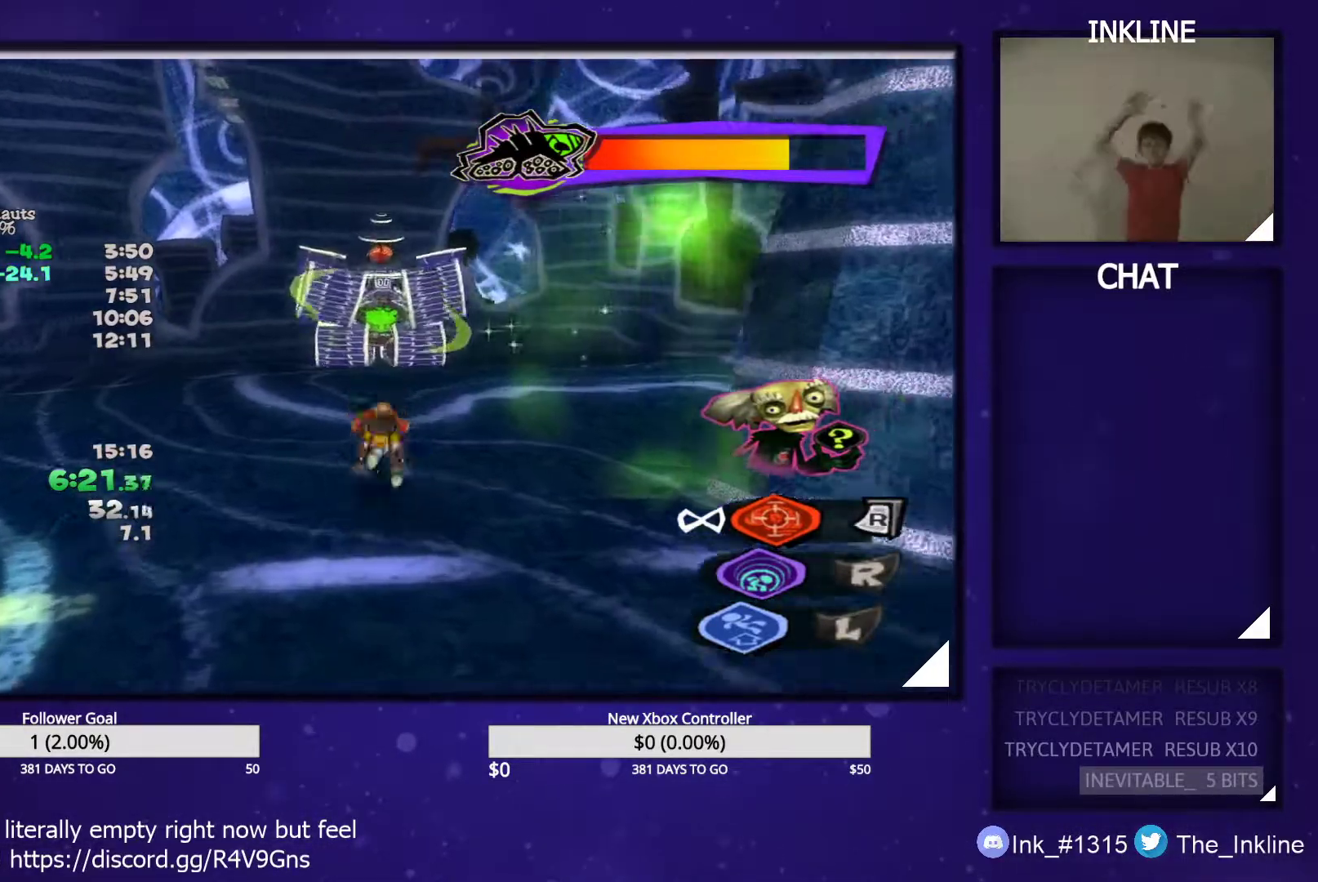
Gameplay with a controller (Xbox layout); each line is a JSON object with the inputs held at the frame after it. "events" lists button and stick changes between this image and that frame as [ms after this image, input, new state], when the widget could be followed in between.
{"buttons": ["A", "L2"], "left_stick": "up", "right_stick": "center", "events": [[100, "A", "up"], [100, "R2", "up"], [267, "A", "down"], [317, "A", "up"], [433, "A", "down"]]}
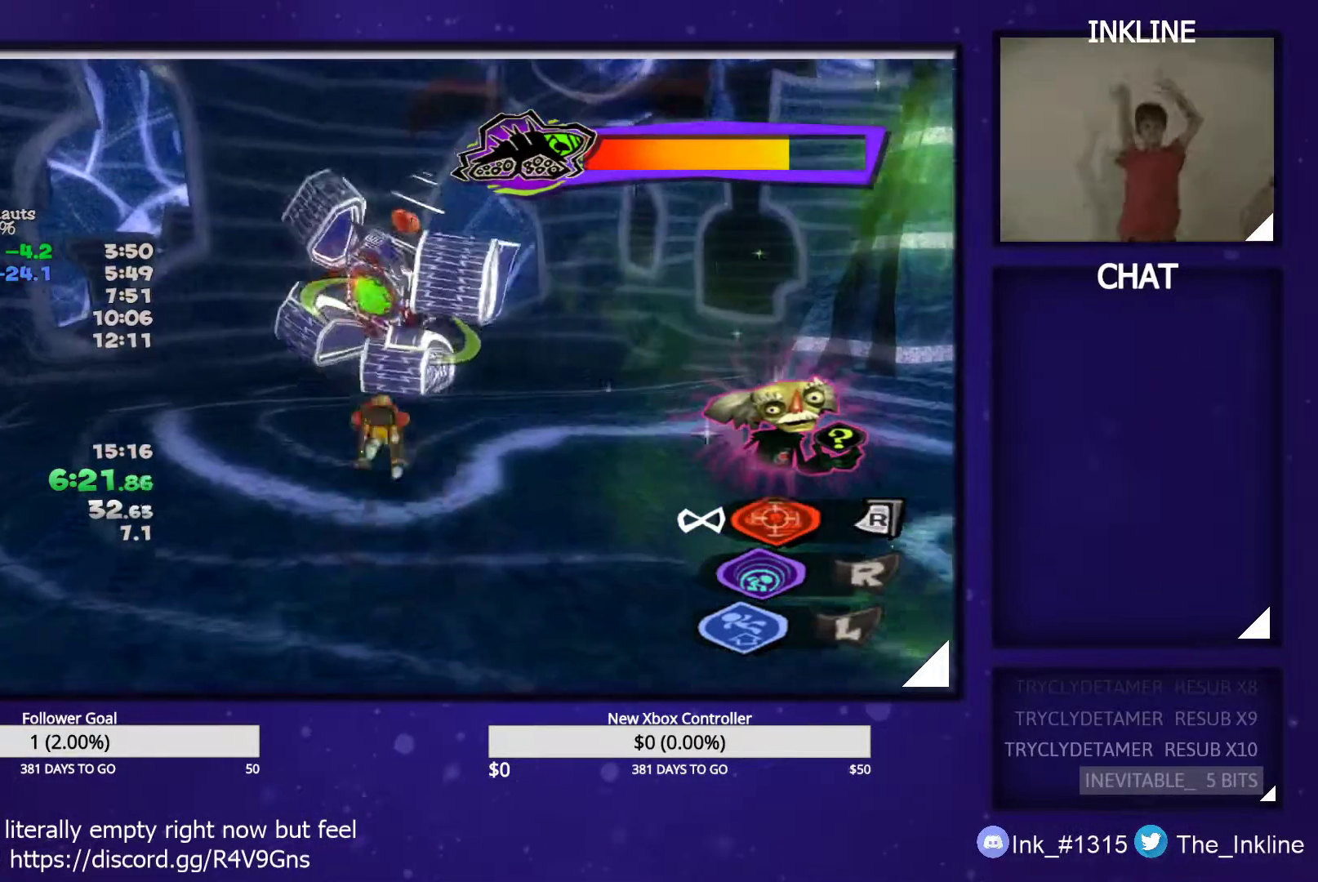
{"buttons": [], "left_stick": "left", "right_stick": "left", "events": [[100, "A", "up"], [233, "L2", "up"], [250, "left_stick", "up-left"], [350, "right_stick", "left"], [433, "left_stick", "left"]]}
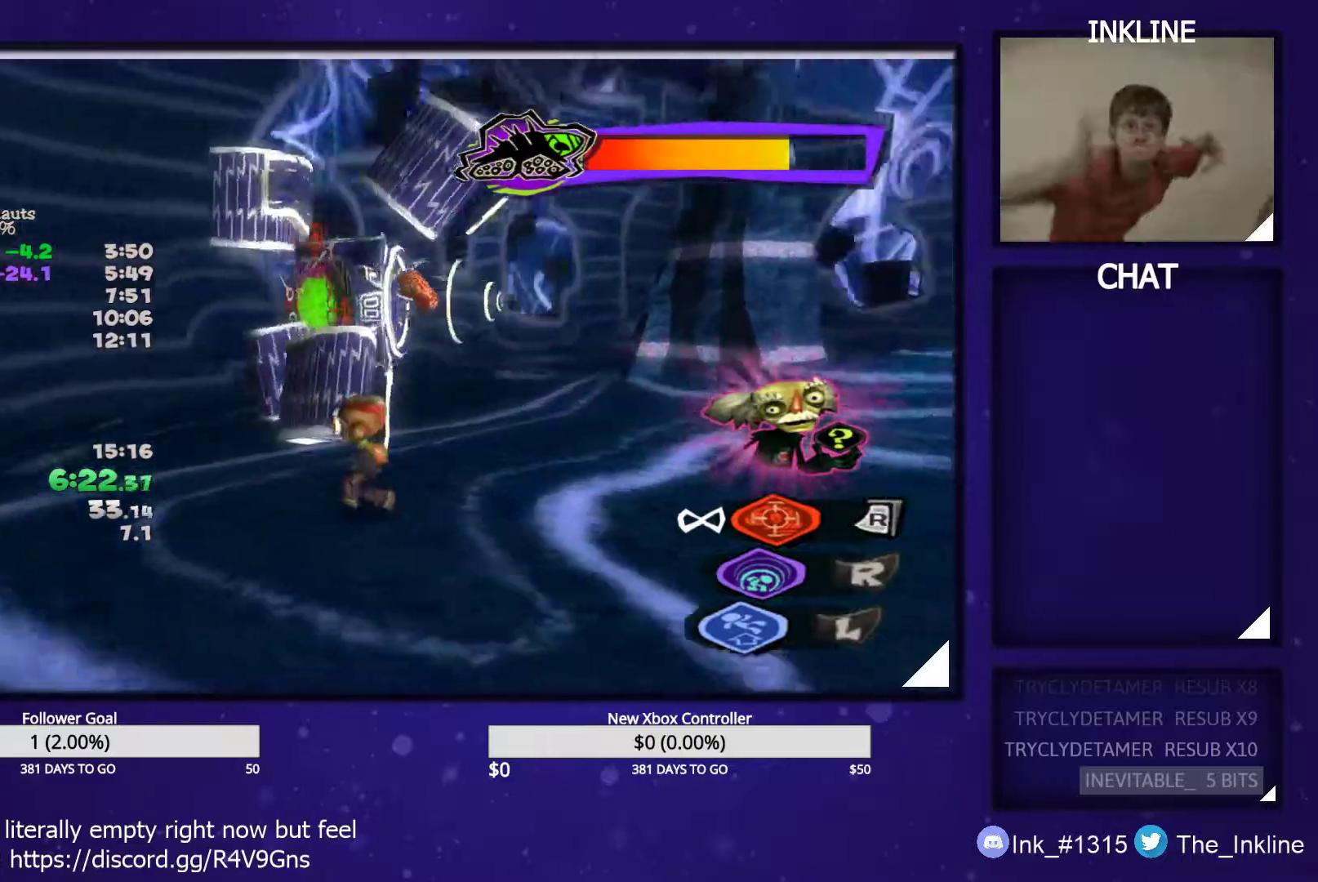
{"buttons": ["L1"], "left_stick": "up-left", "right_stick": "center", "events": [[350, "left_stick", "up-left"], [417, "right_stick", "center"], [450, "L1", "down"]]}
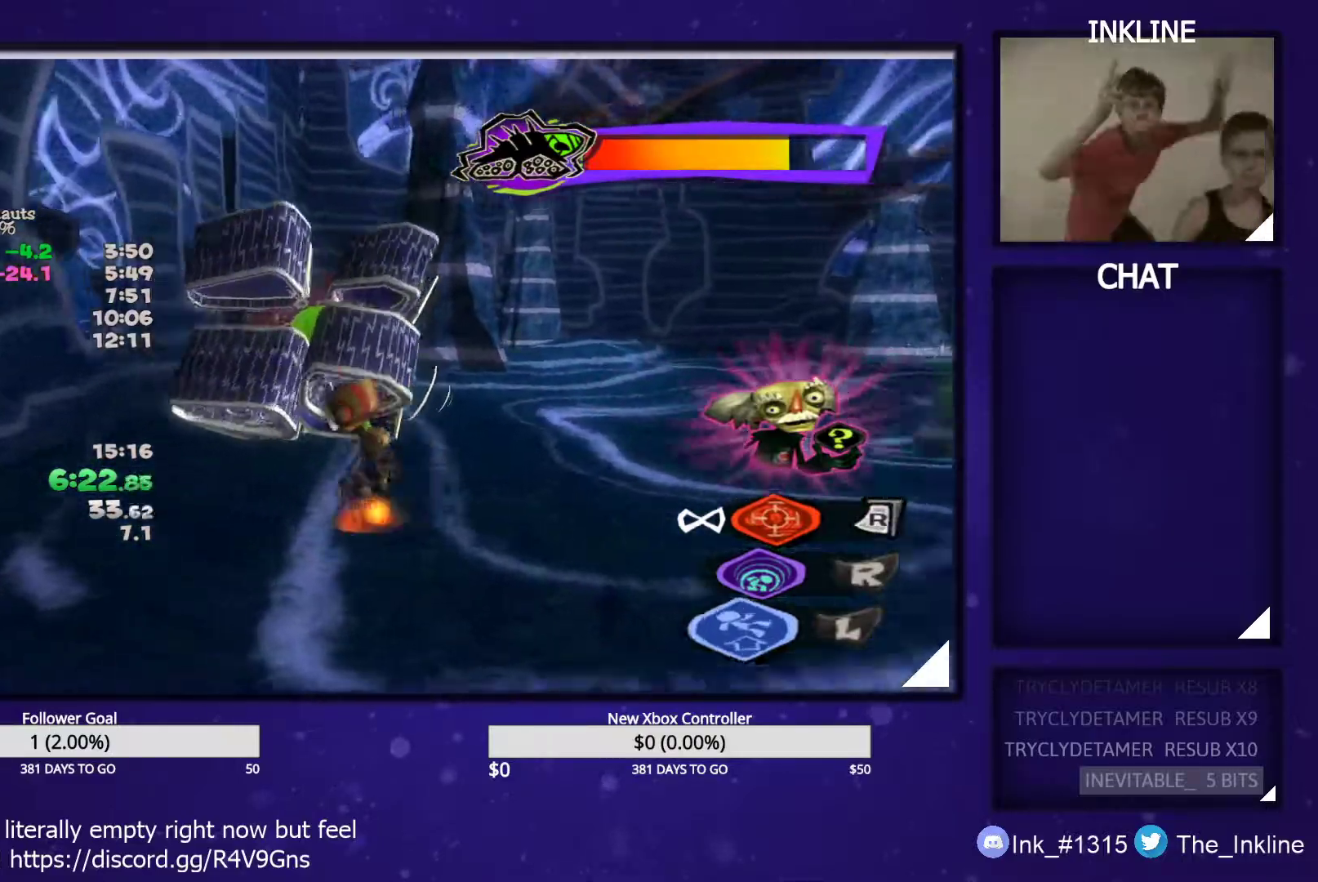
{"buttons": [], "left_stick": "up-right", "right_stick": "center", "events": [[50, "L1", "up"], [50, "left_stick", "up"], [483, "left_stick", "up-right"]]}
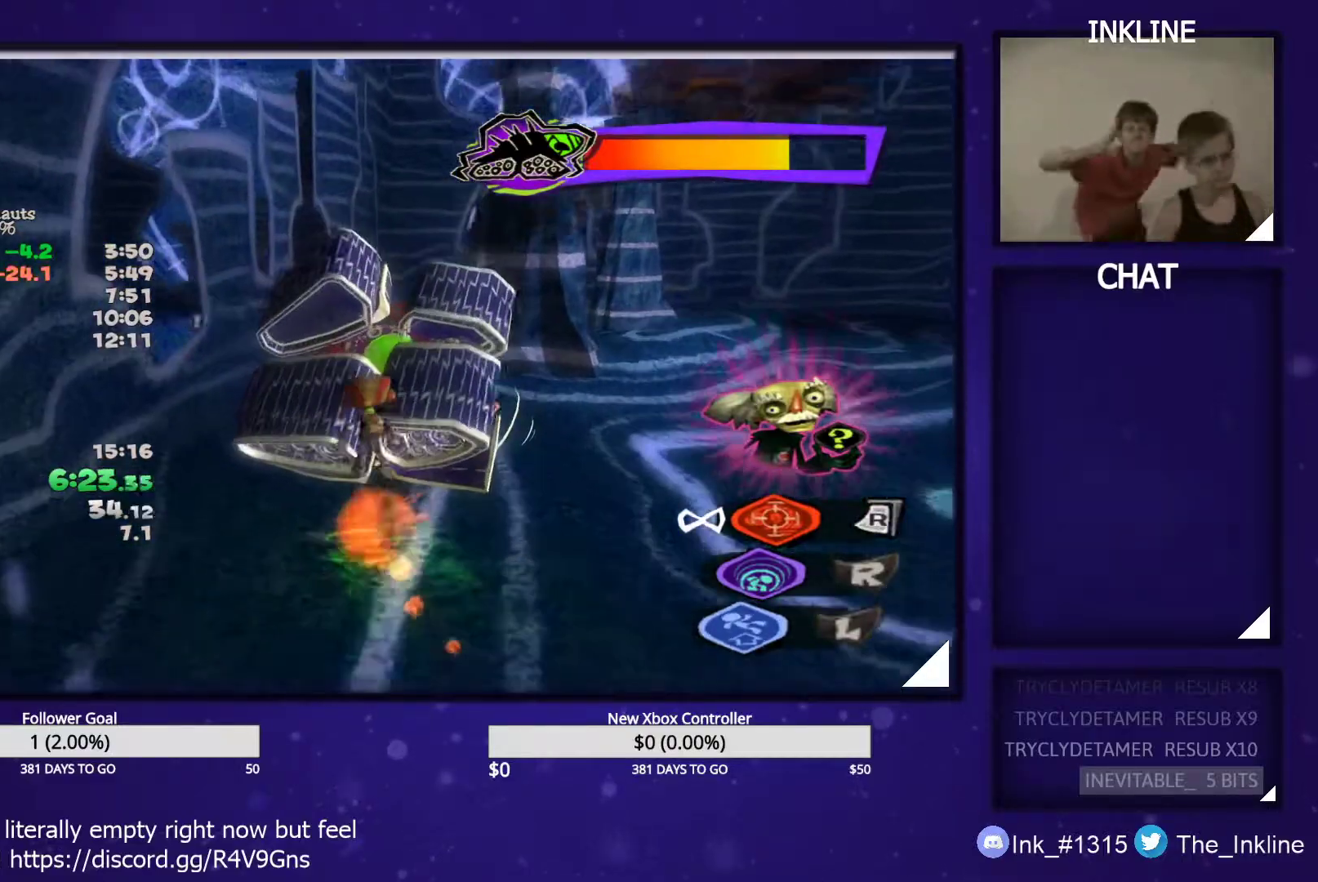
{"buttons": [], "left_stick": "up-right", "right_stick": "center", "events": []}
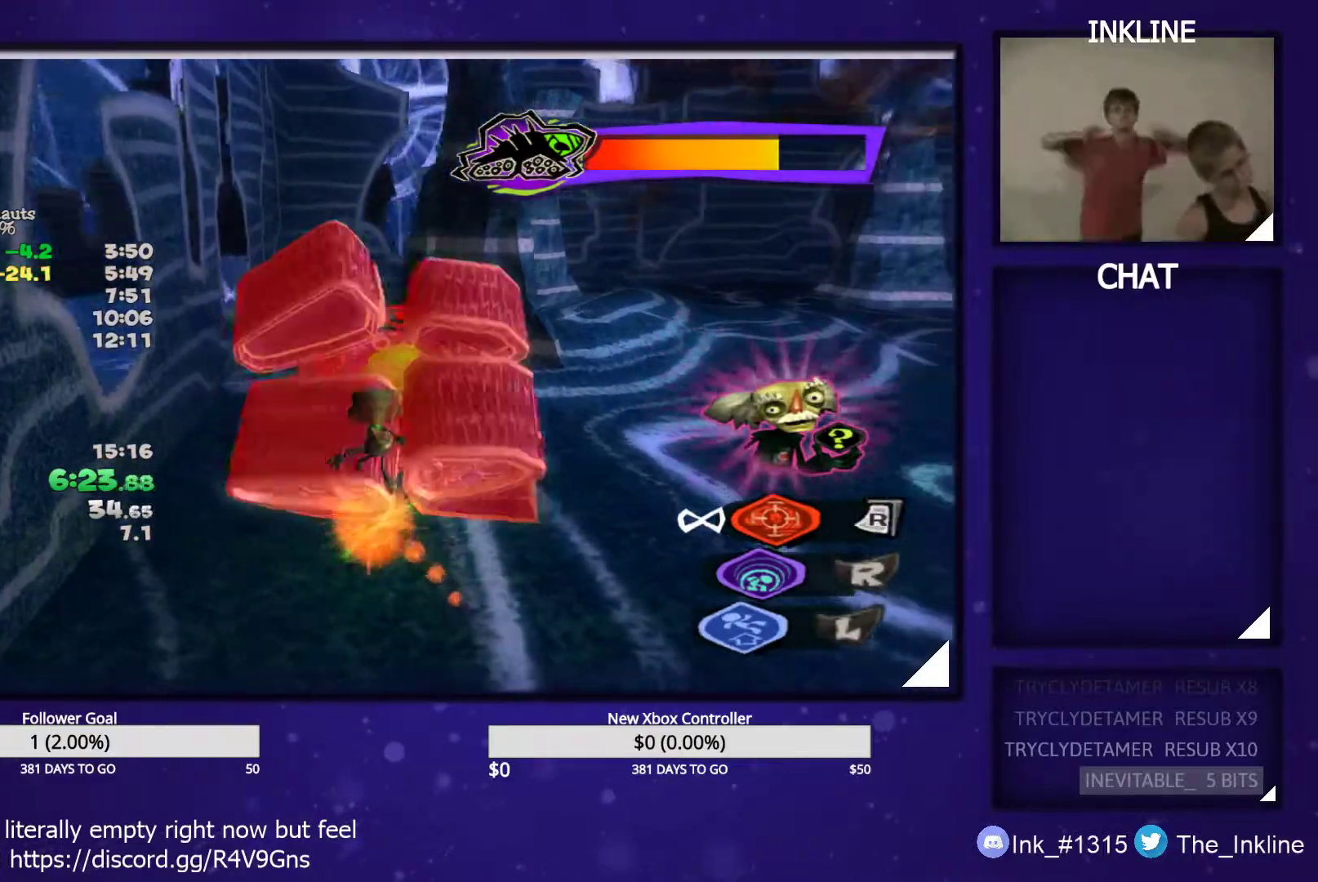
{"buttons": [], "left_stick": "up-right", "right_stick": "center", "events": []}
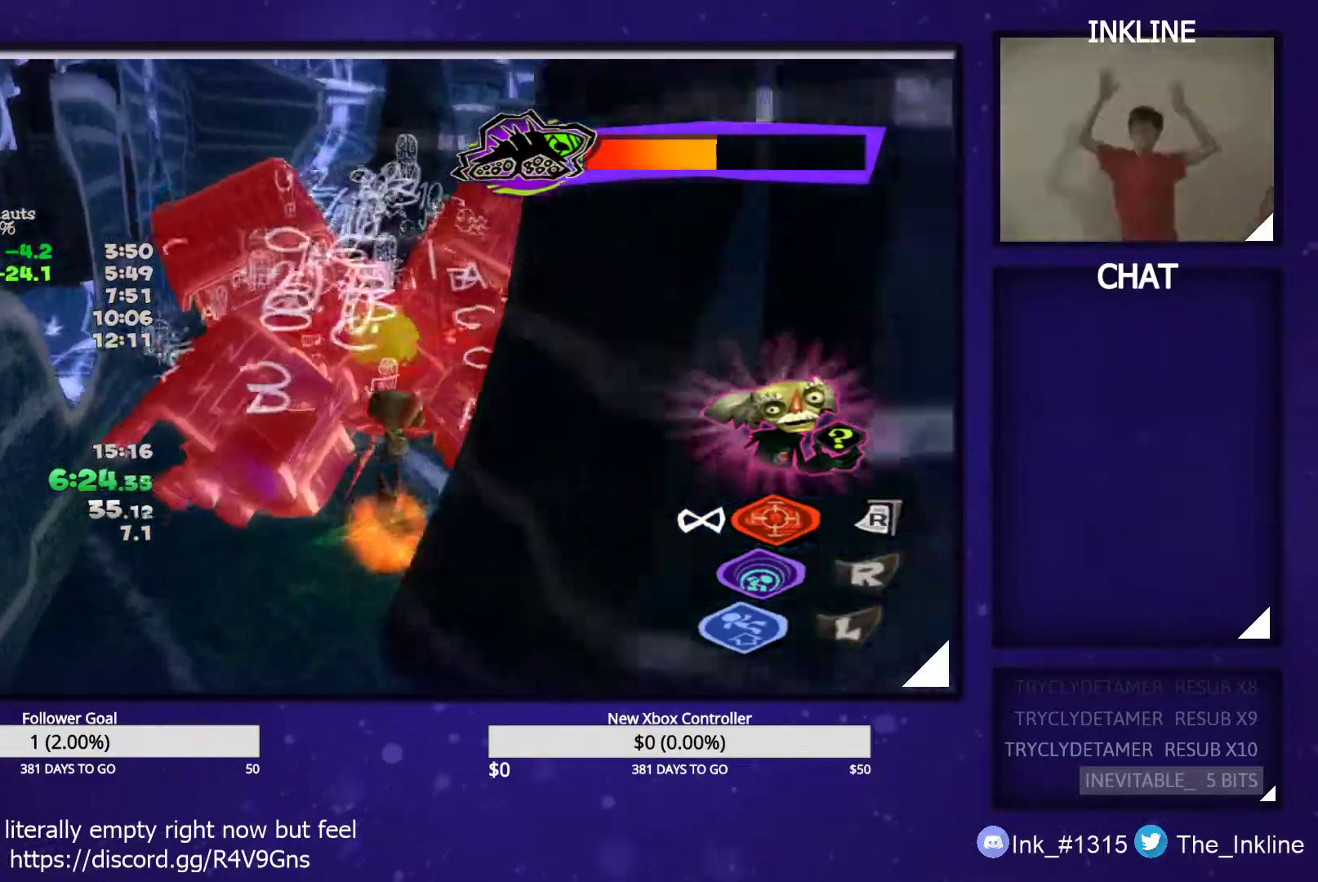
{"buttons": [], "left_stick": "up", "right_stick": "center", "events": [[317, "left_stick", "up"]]}
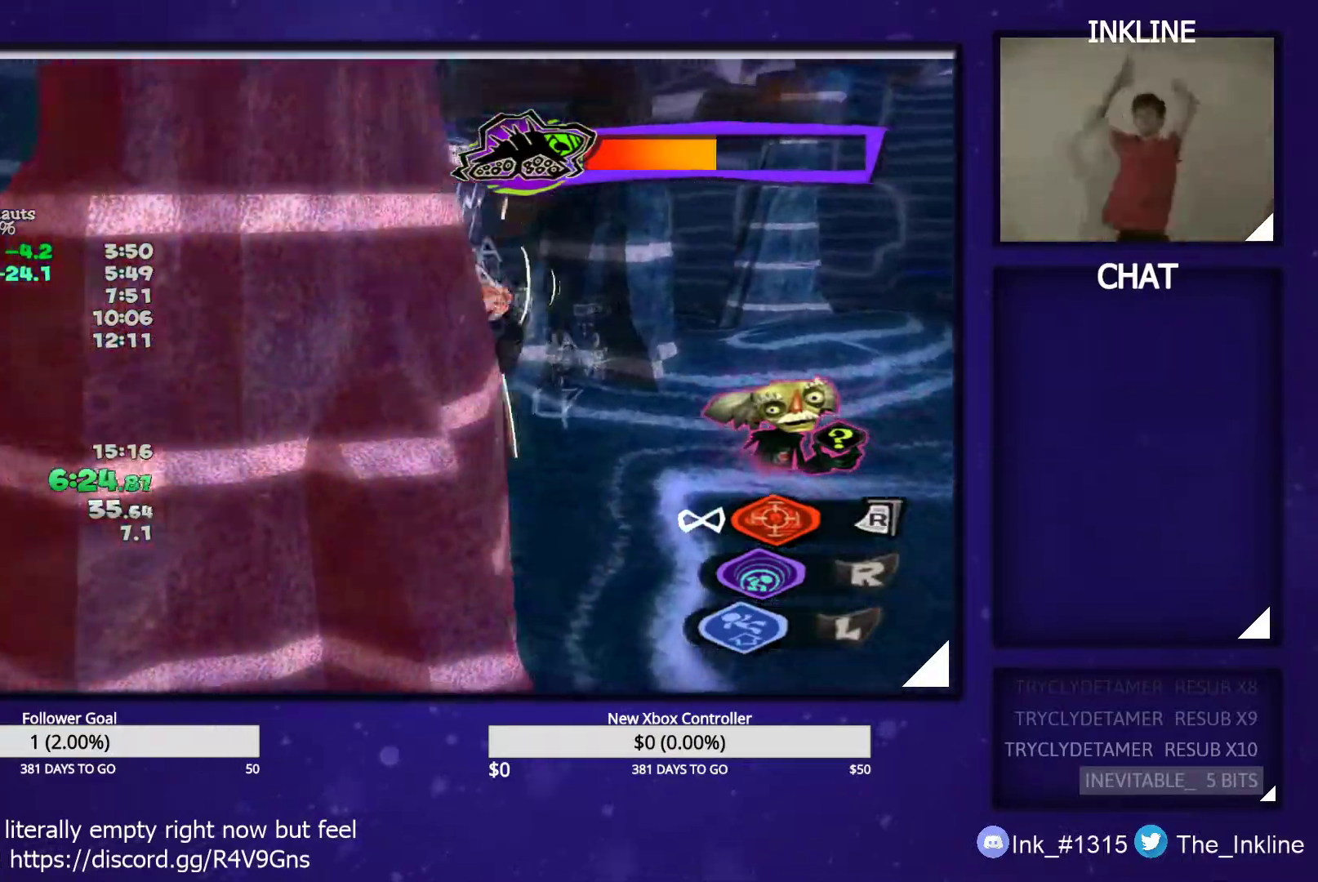
{"buttons": [], "left_stick": "right", "right_stick": "center", "events": [[333, "left_stick", "right"]]}
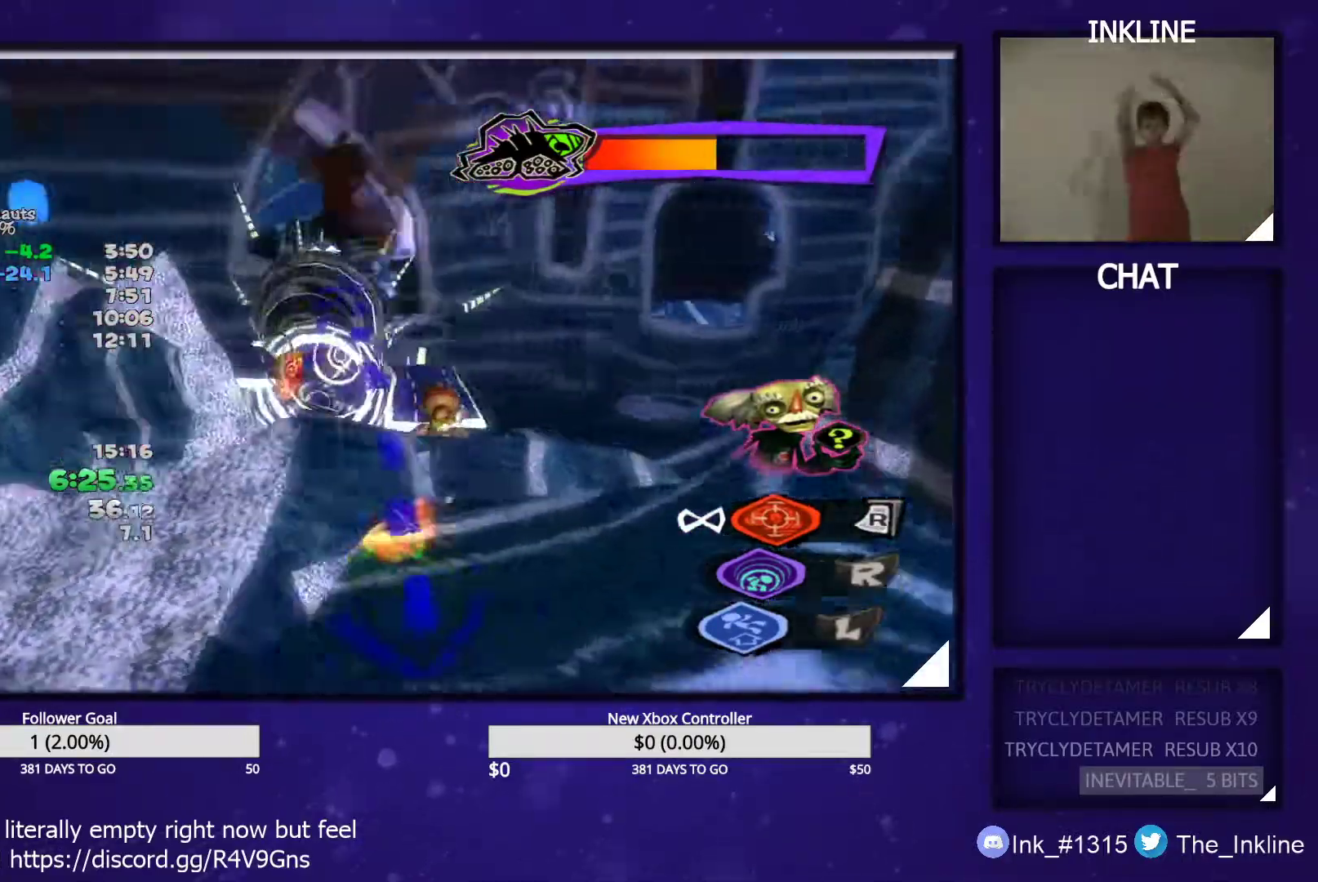
{"buttons": [], "left_stick": "up-left", "right_stick": "center", "events": [[17, "left_stick", "down"], [200, "left_stick", "left"], [400, "left_stick", "up-left"]]}
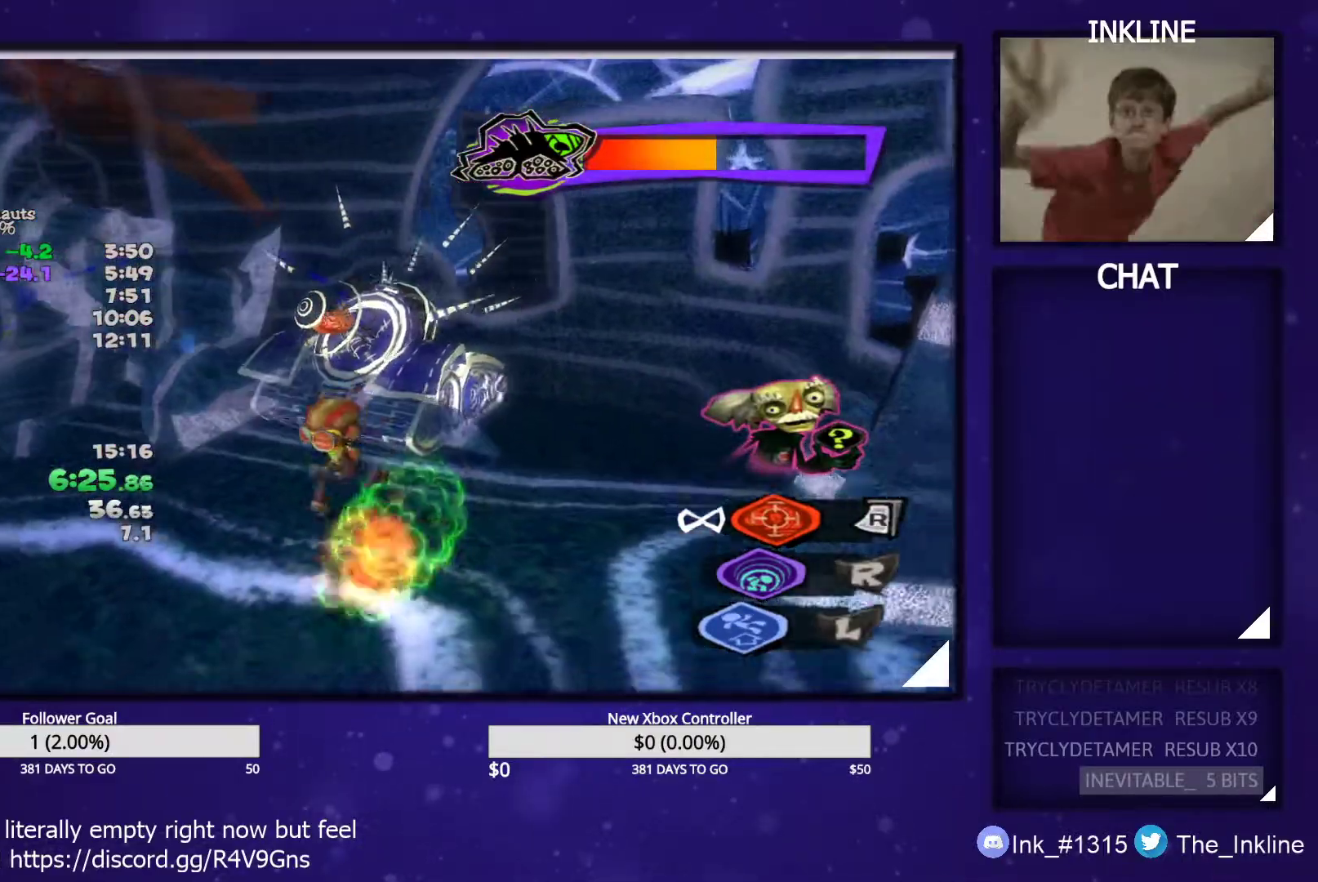
{"buttons": [], "left_stick": "up-left", "right_stick": "center", "events": [[367, "B", "down"], [483, "B", "up"]]}
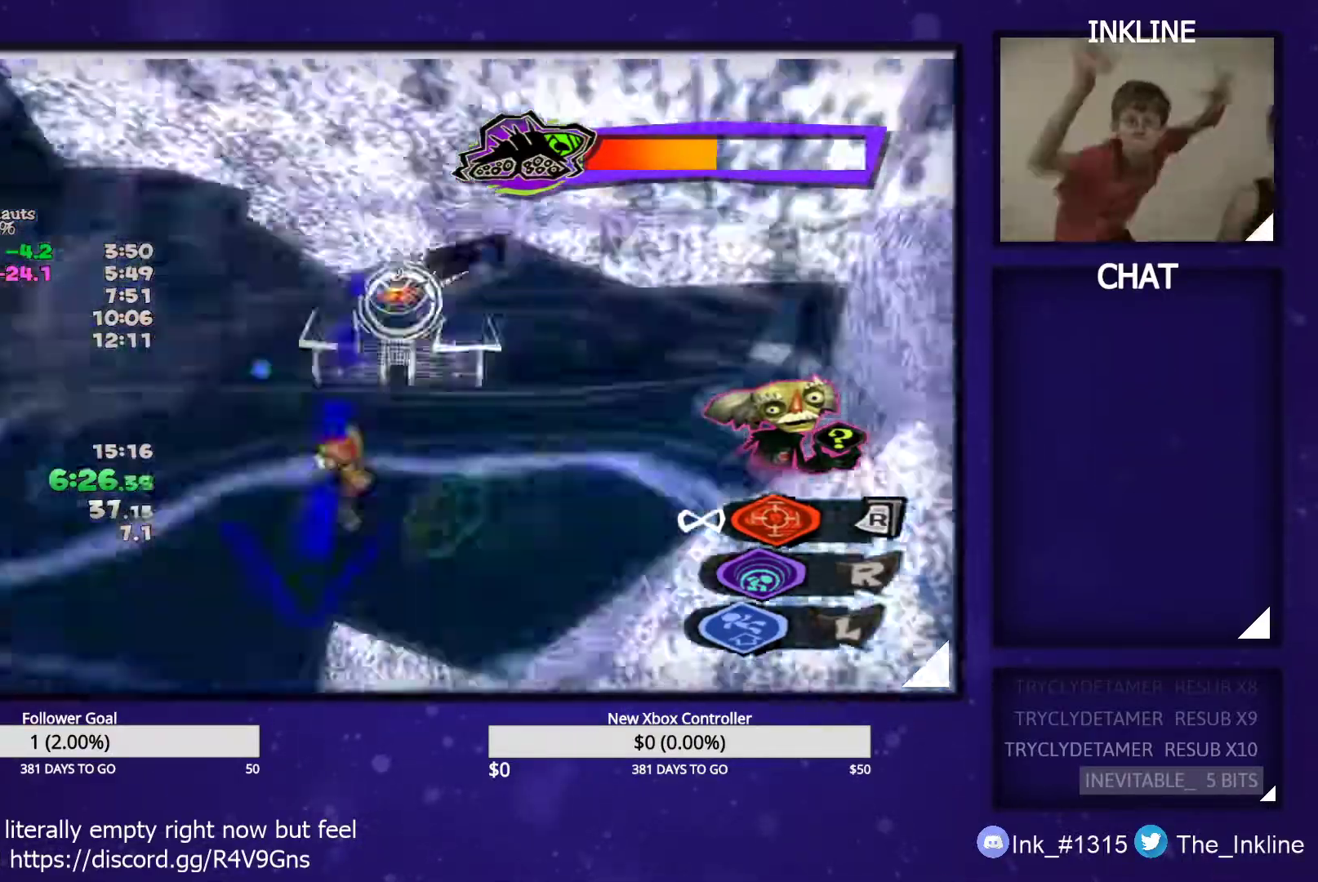
{"buttons": ["L2"], "left_stick": "down", "right_stick": "center", "events": [[100, "L2", "down"], [450, "left_stick", "down"]]}
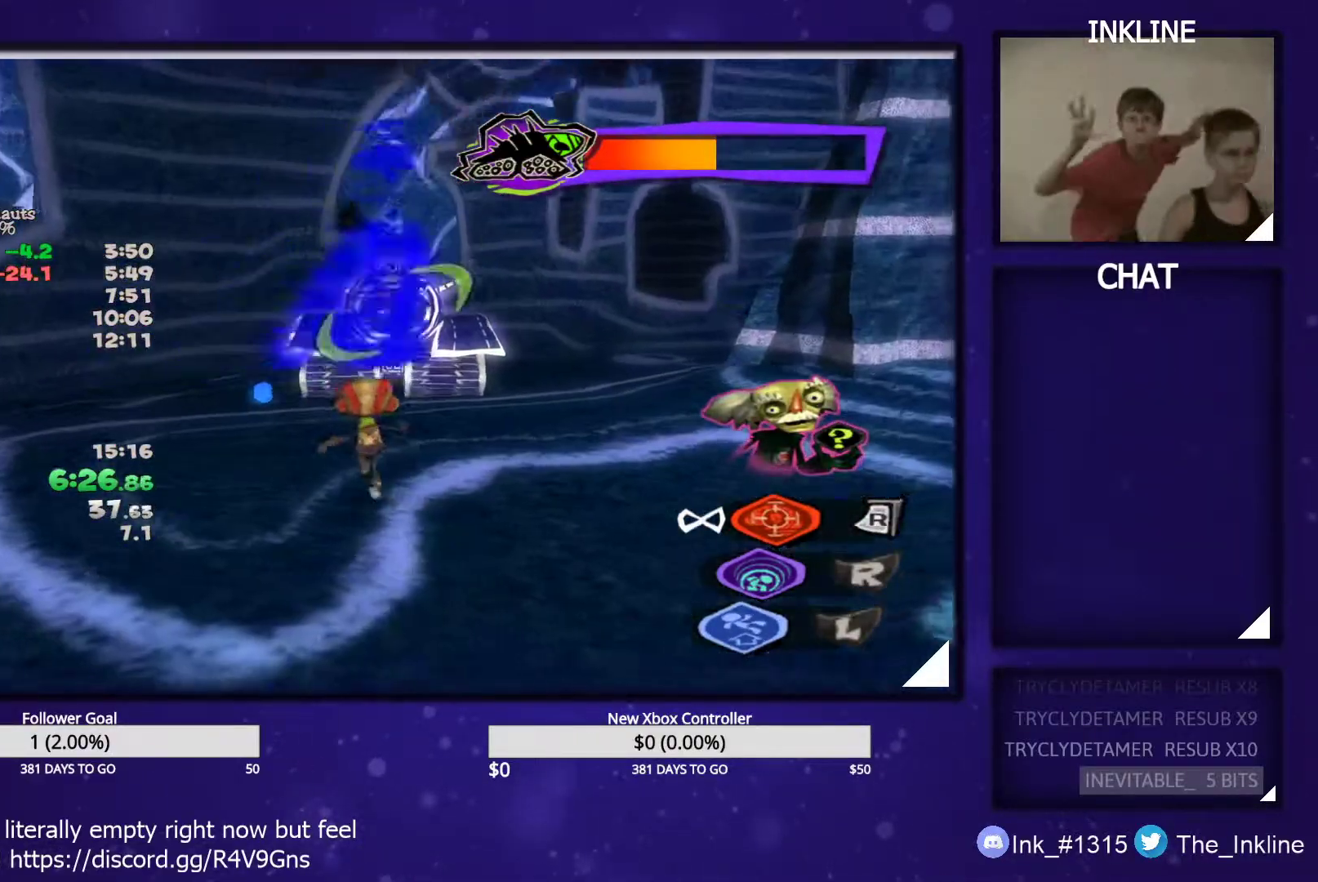
{"buttons": ["L2"], "left_stick": "left", "right_stick": "center", "events": [[200, "left_stick", "down-right"], [383, "left_stick", "down"], [500, "left_stick", "left"]]}
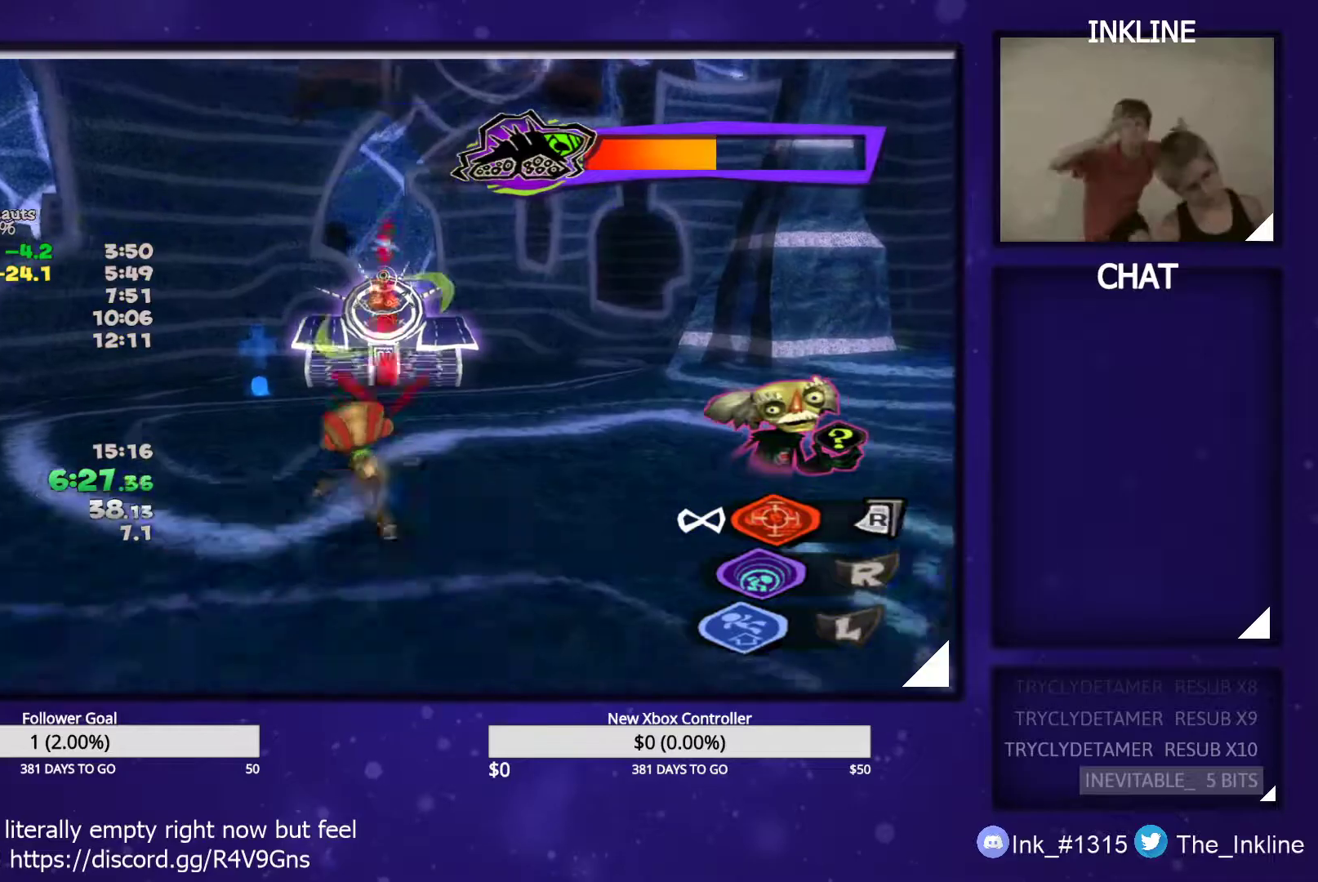
{"buttons": [], "left_stick": "up", "right_stick": "center", "events": [[200, "left_stick", "right"], [433, "left_stick", "up"], [500, "L2", "up"]]}
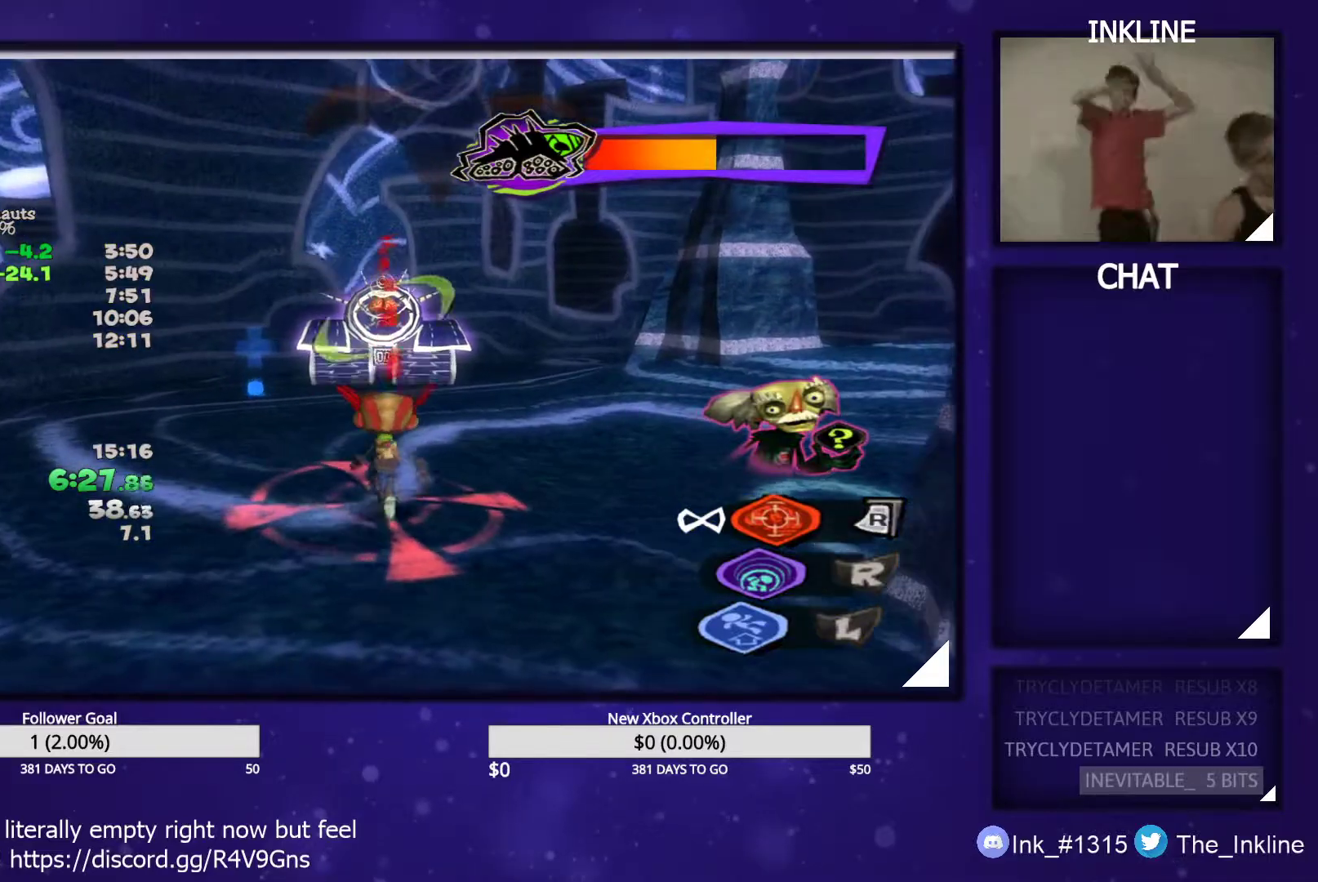
{"buttons": [], "left_stick": "up-right", "right_stick": "center", "events": [[83, "L1", "down"], [200, "L1", "up"], [417, "left_stick", "up-right"]]}
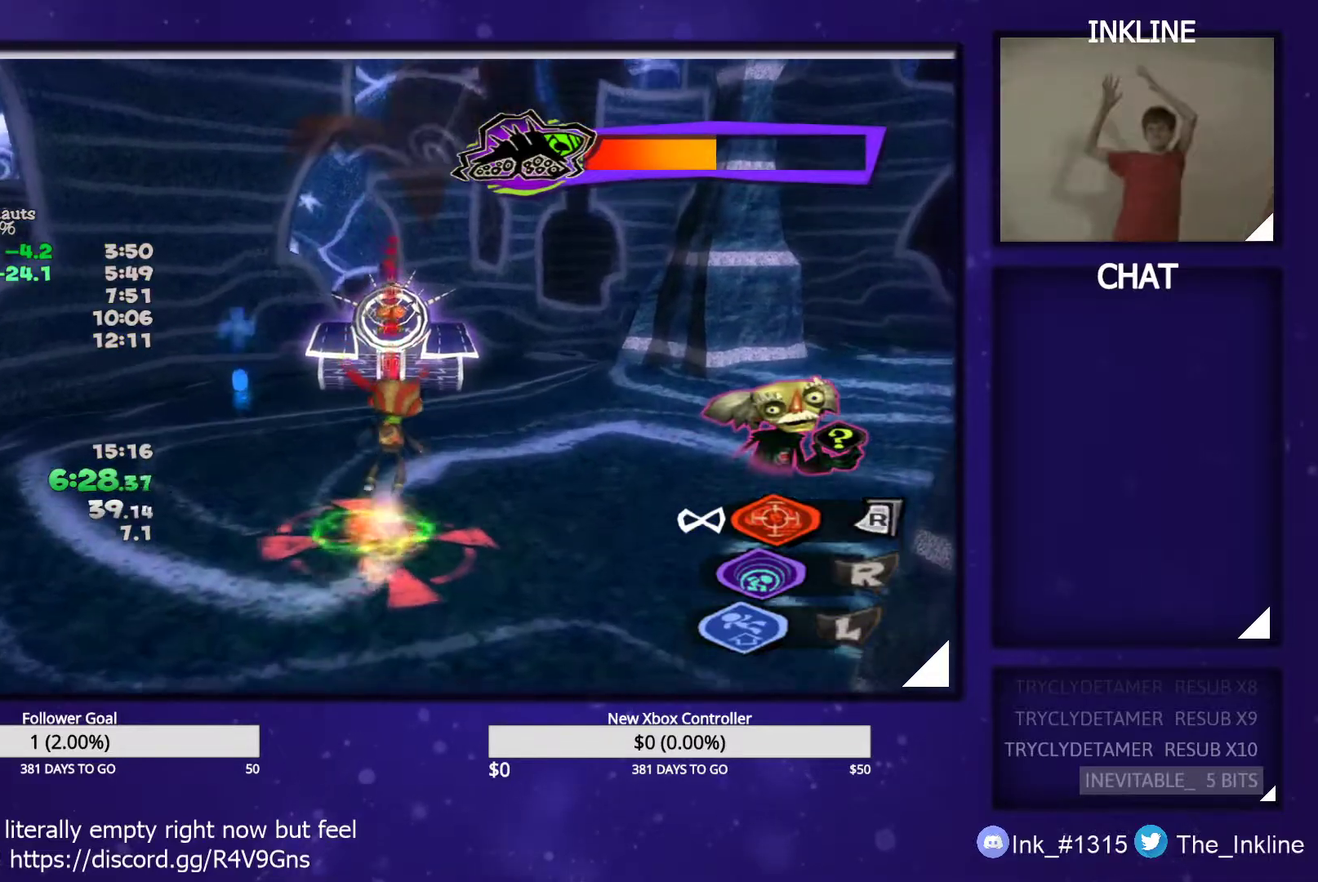
{"buttons": [], "left_stick": "center", "right_stick": "center", "events": [[167, "left_stick", "center"]]}
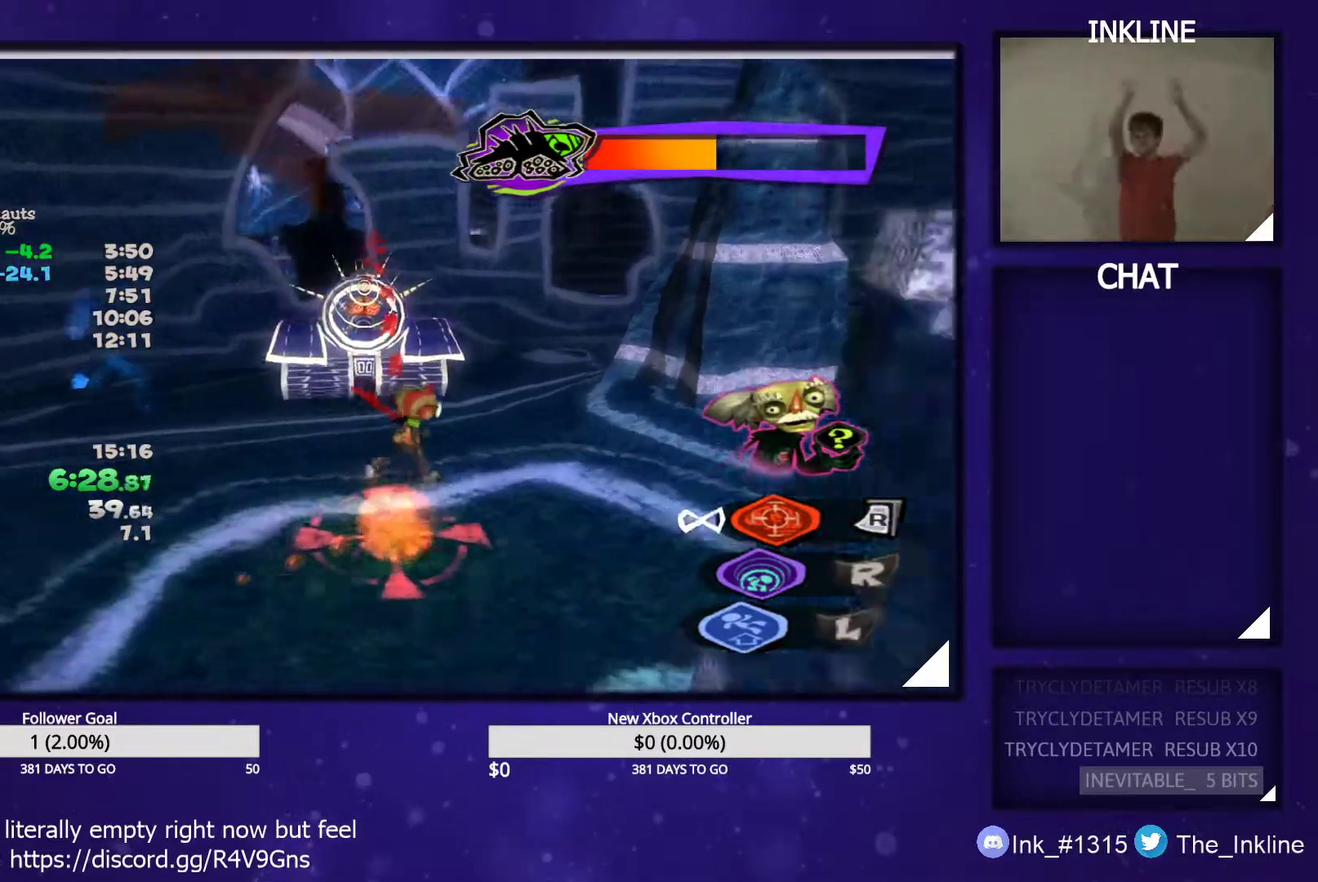
{"buttons": [], "left_stick": "center", "right_stick": "center", "events": []}
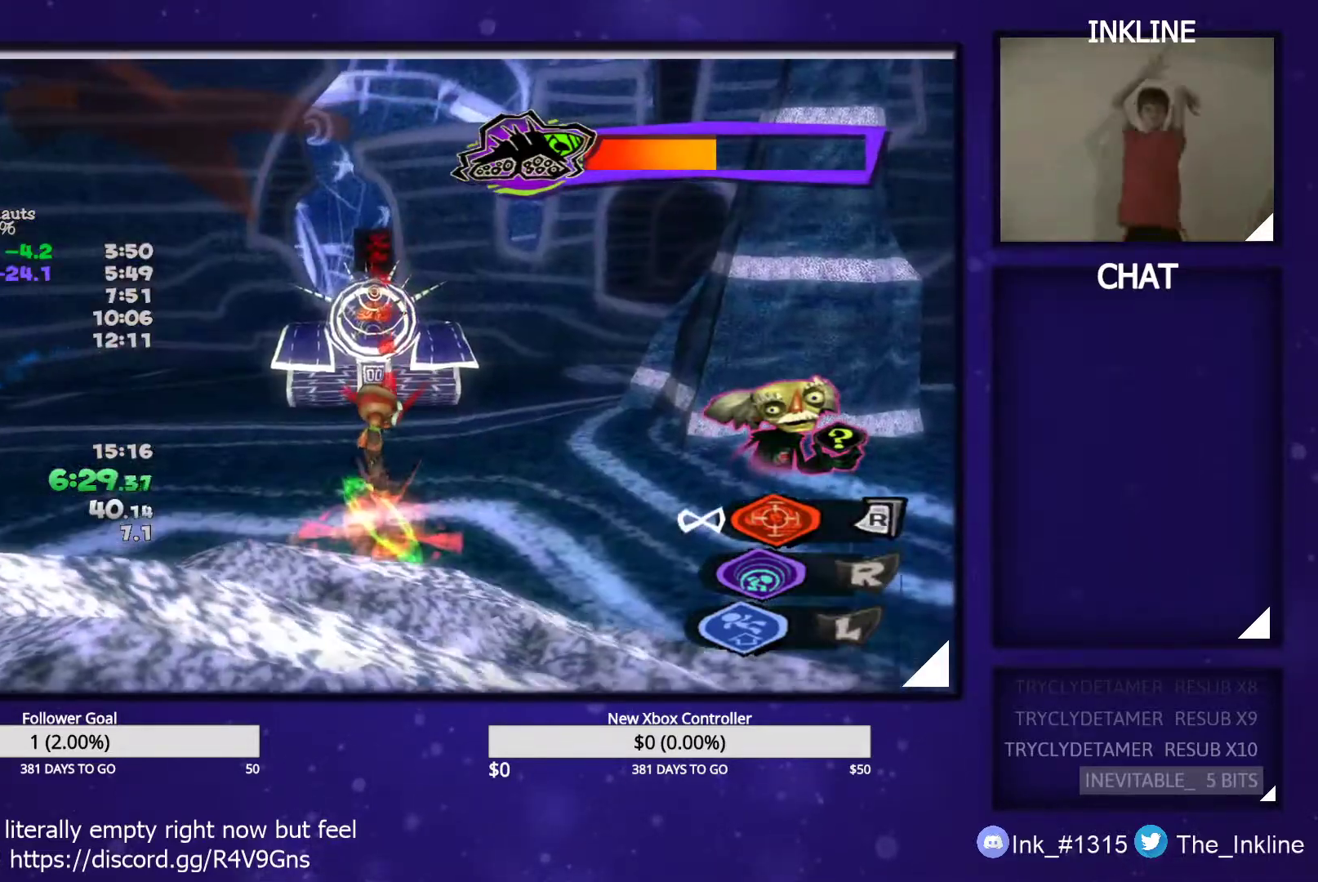
{"buttons": [], "left_stick": "center", "right_stick": "center", "events": [[133, "left_stick", "left"], [367, "left_stick", "center"]]}
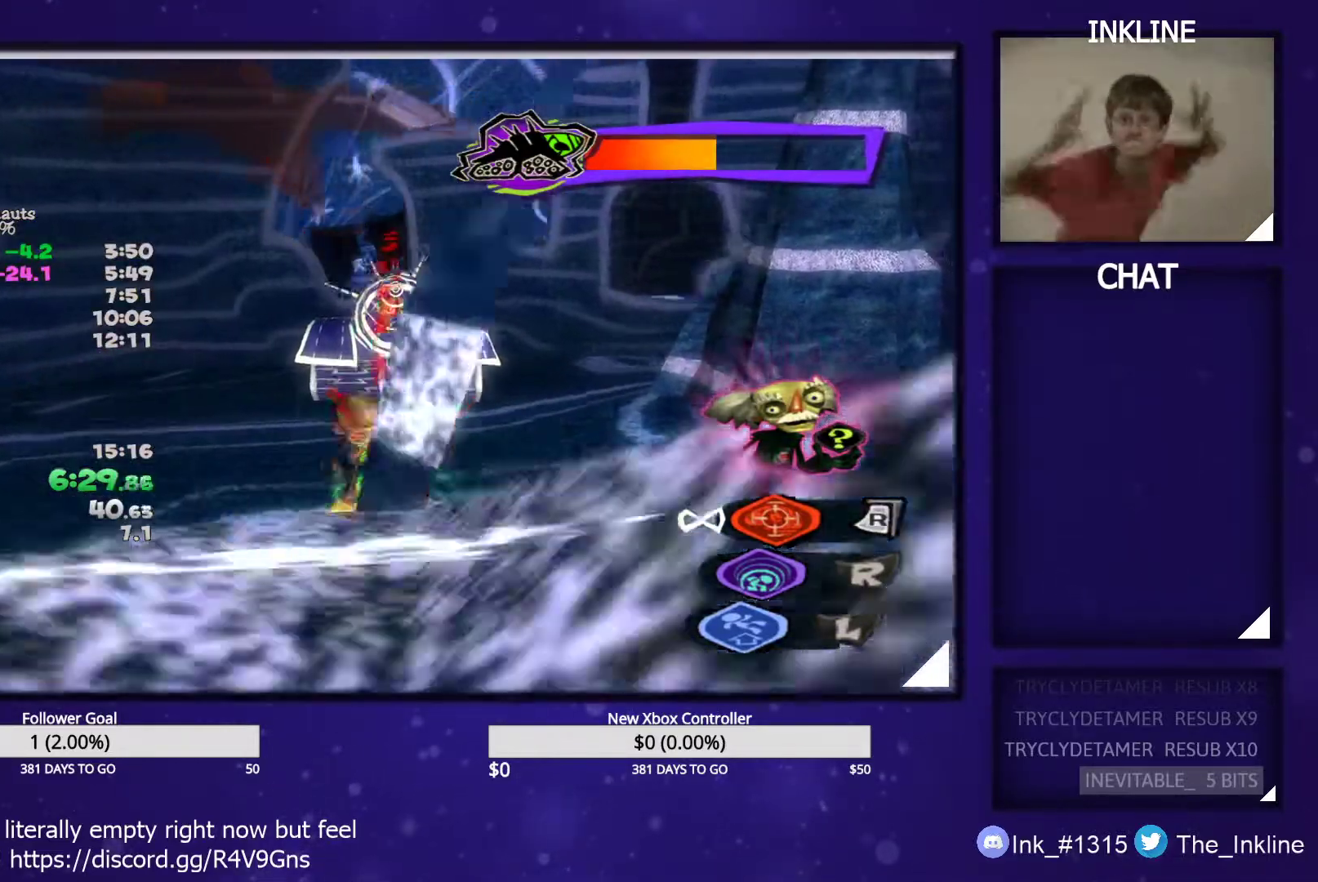
{"buttons": [], "left_stick": "up-left", "right_stick": "center", "events": [[117, "left_stick", "left"], [483, "left_stick", "up-left"]]}
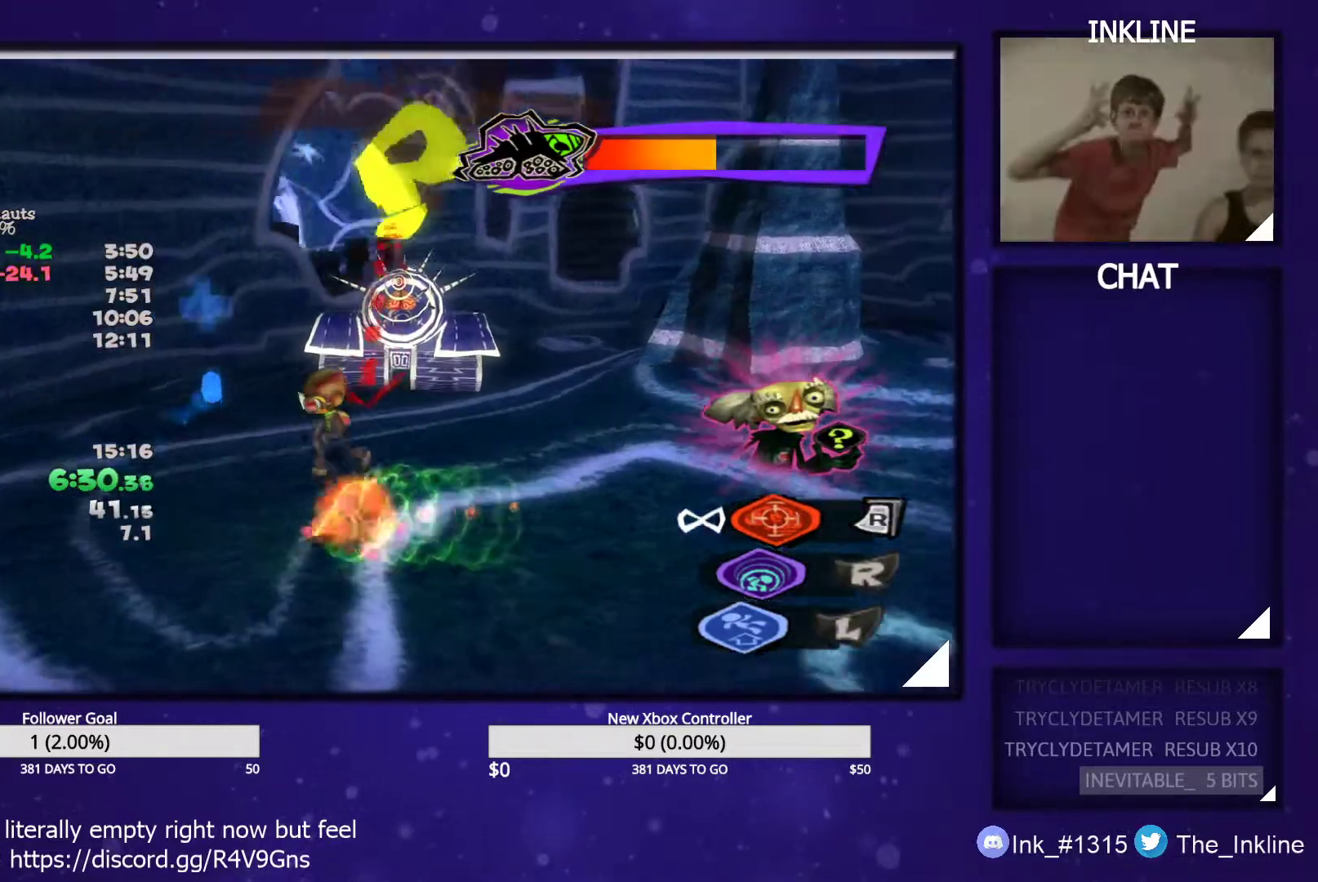
{"buttons": [], "left_stick": "center", "right_stick": "center", "events": [[350, "left_stick", "center"]]}
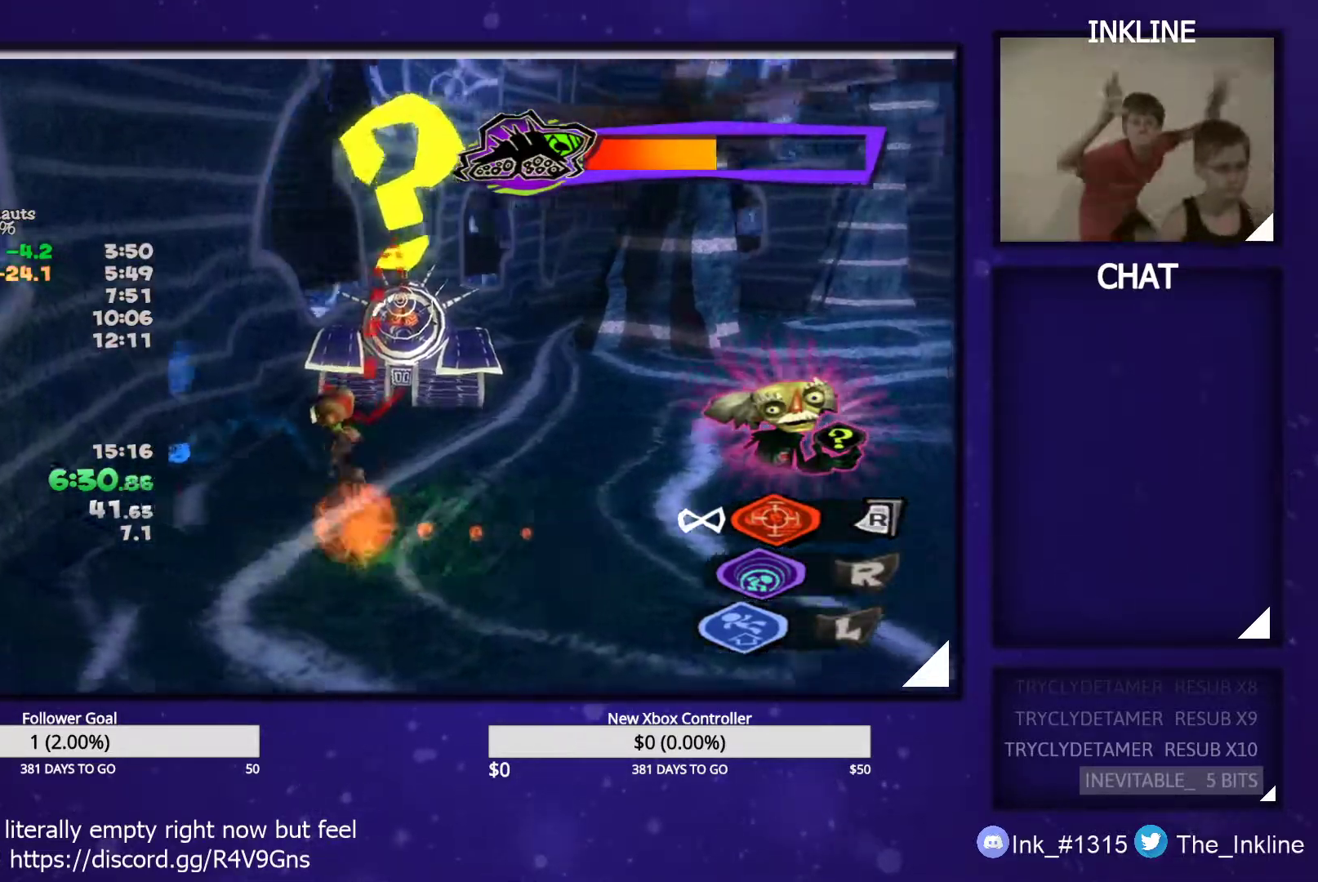
{"buttons": [], "left_stick": "center", "right_stick": "center", "events": []}
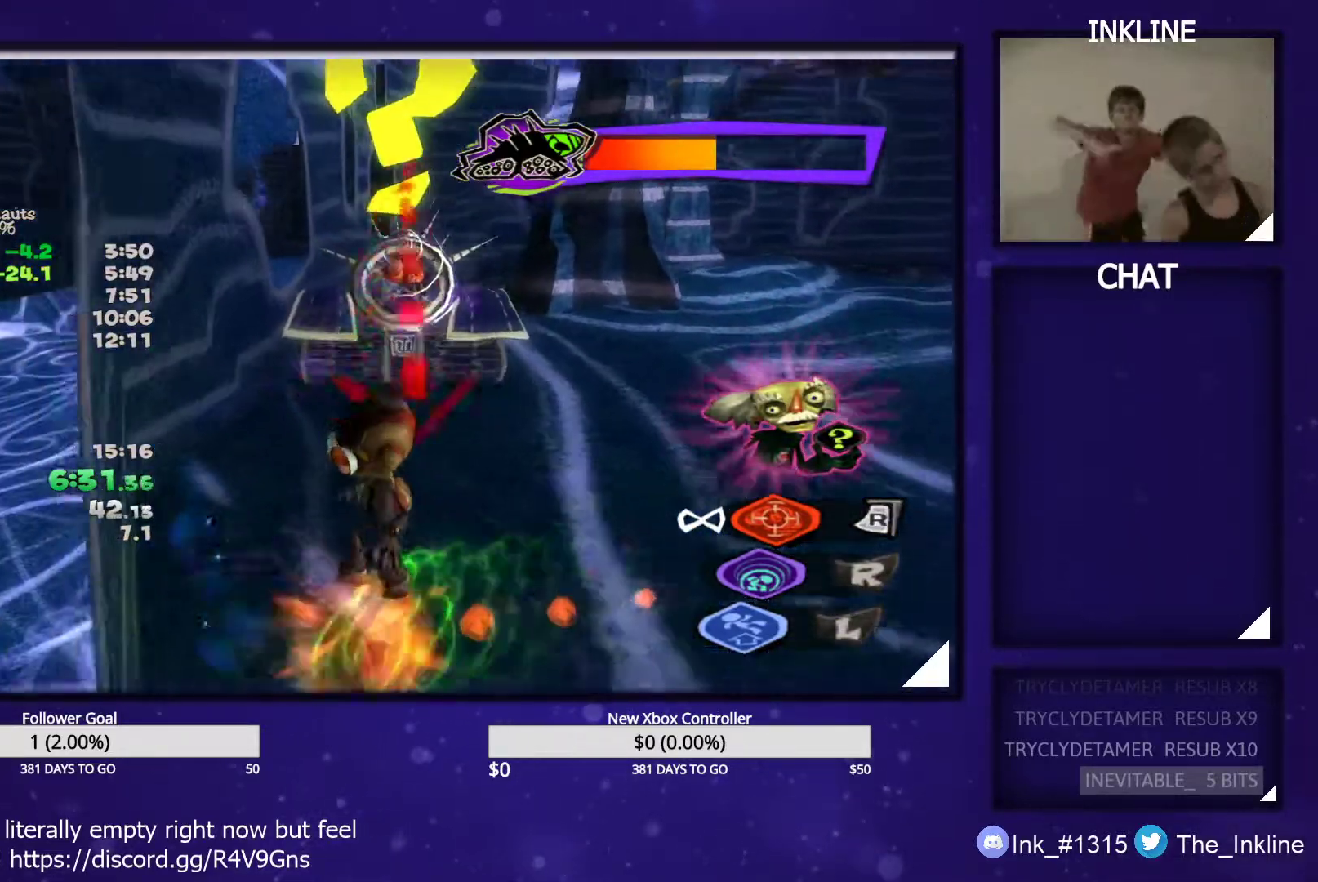
{"buttons": [], "left_stick": "right", "right_stick": "center", "events": [[367, "left_stick", "right"]]}
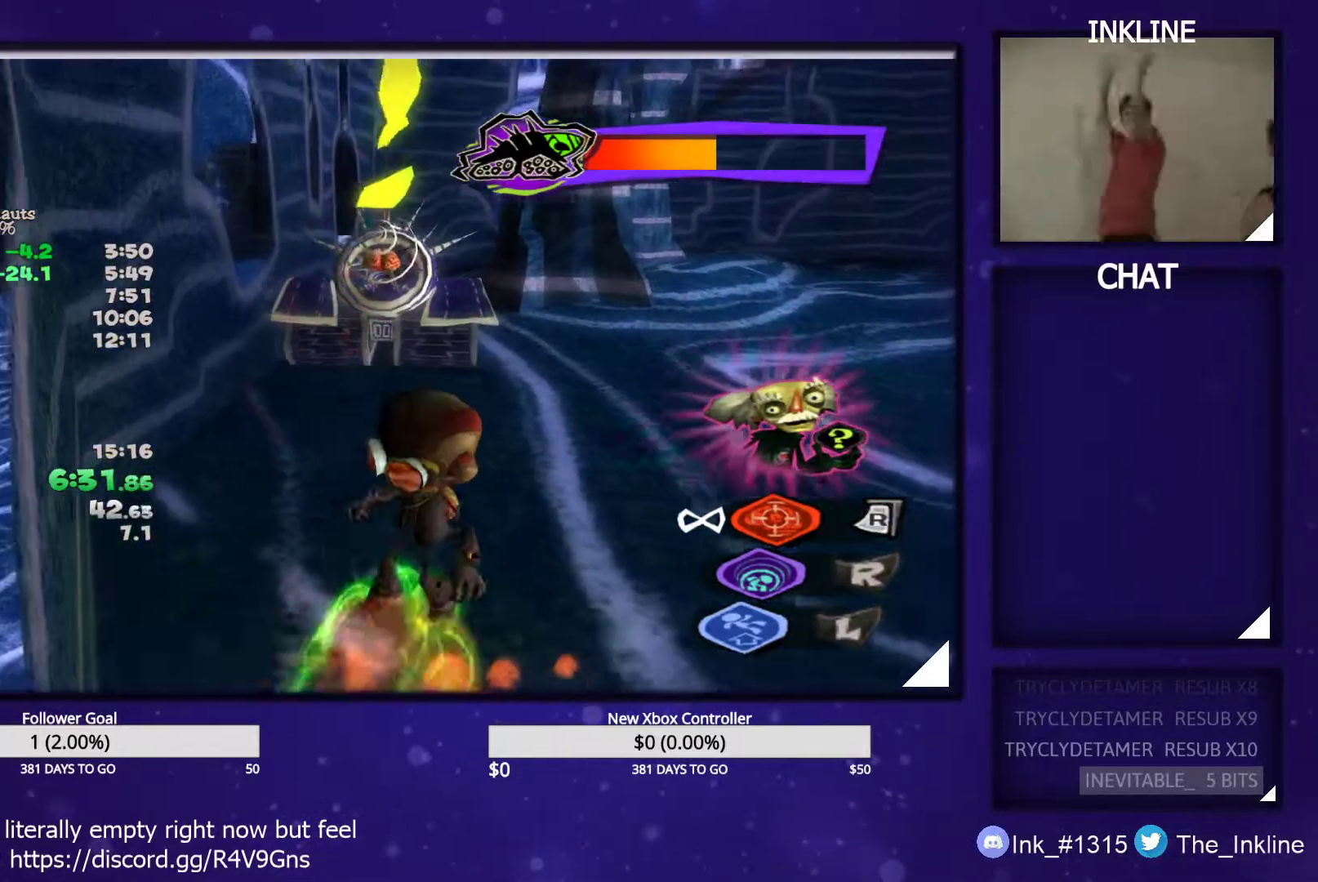
{"buttons": [], "left_stick": "center", "right_stick": "center"}
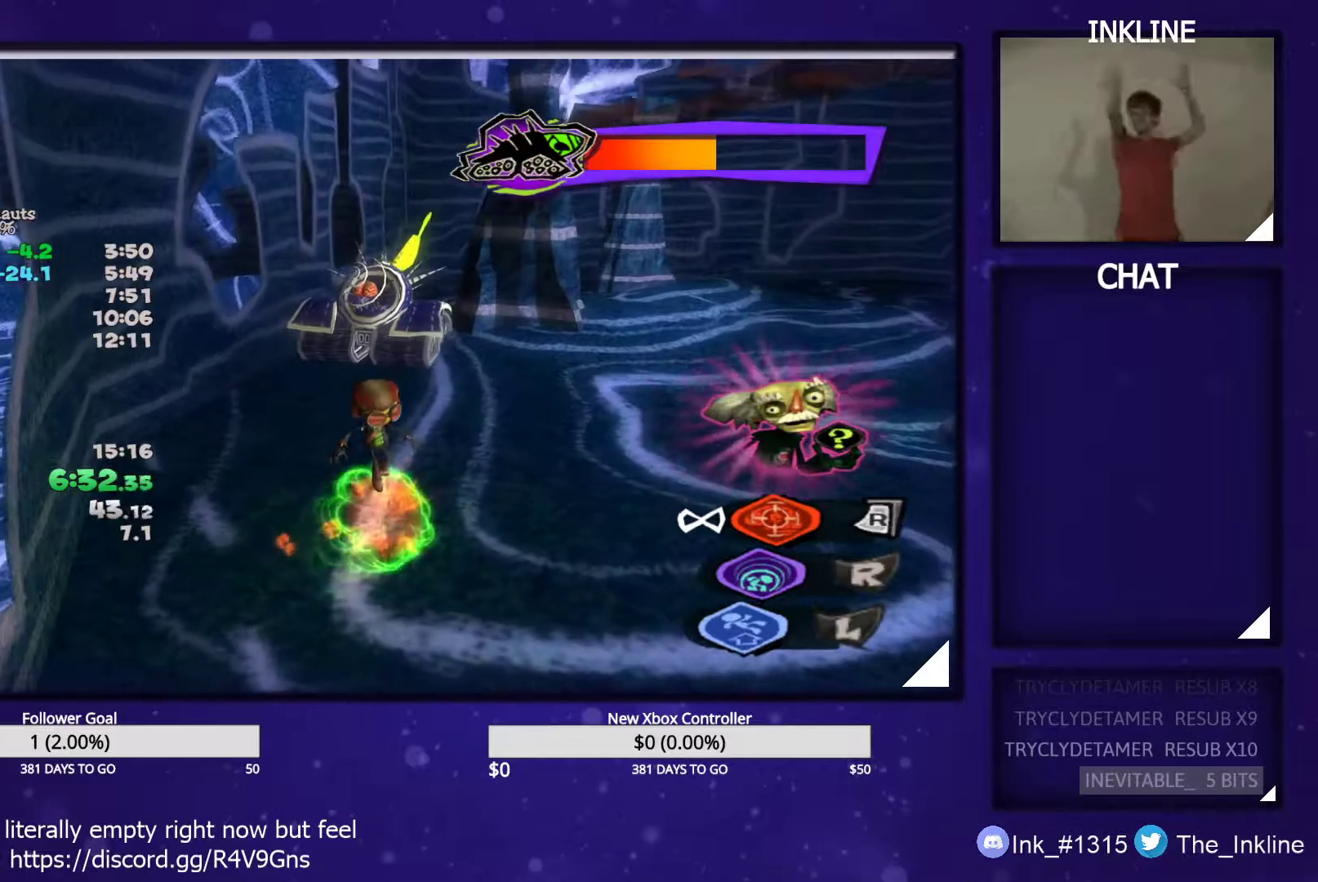
{"buttons": [], "left_stick": "right", "right_stick": "center", "events": [[83, "left_stick", "right"]]}
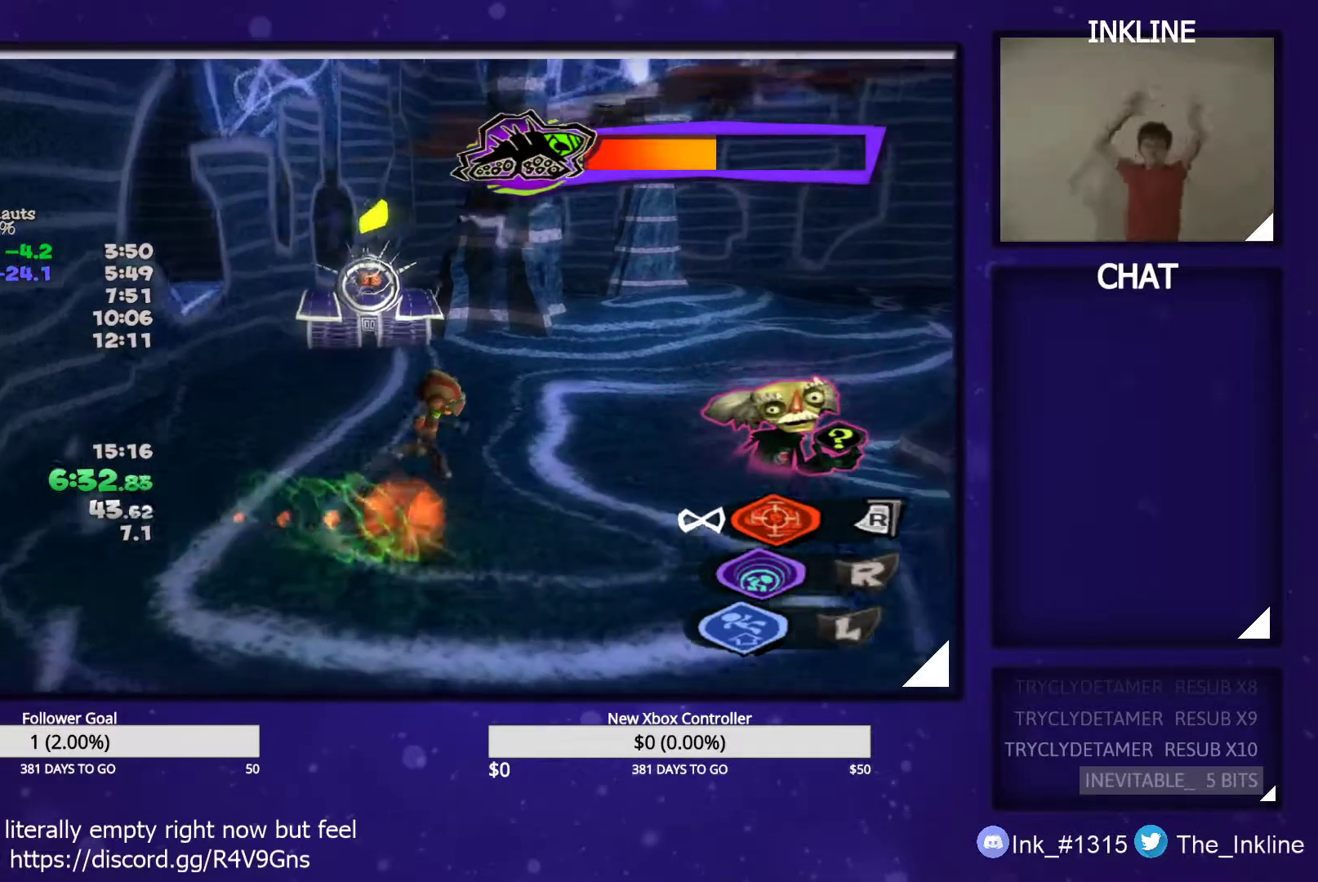
{"buttons": [], "left_stick": "left", "right_stick": "center", "events": [[67, "left_stick", "up"], [283, "left_stick", "down-left"], [467, "left_stick", "left"]]}
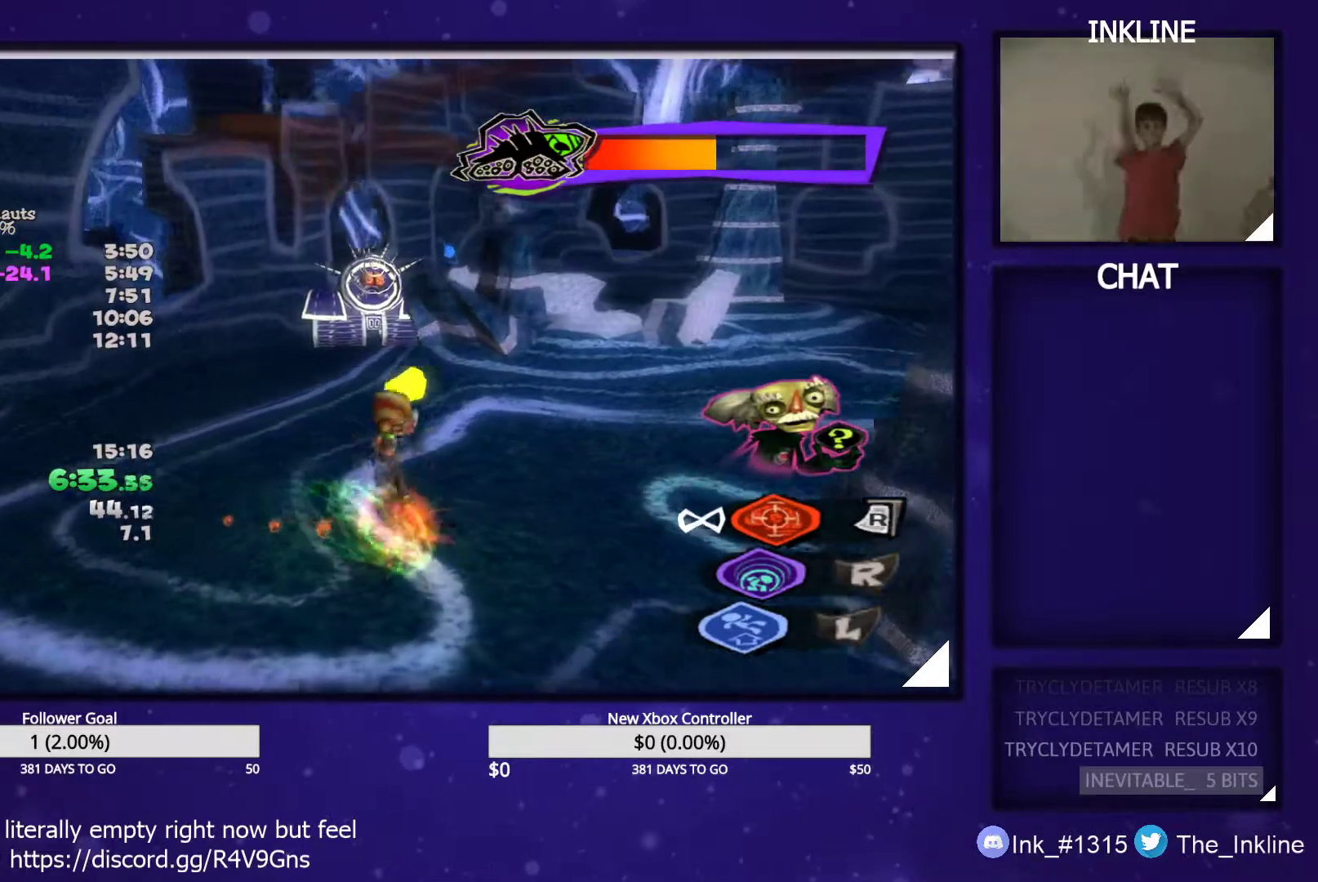
{"buttons": [], "left_stick": "up-left", "right_stick": "center", "events": [[233, "left_stick", "up-left"]]}
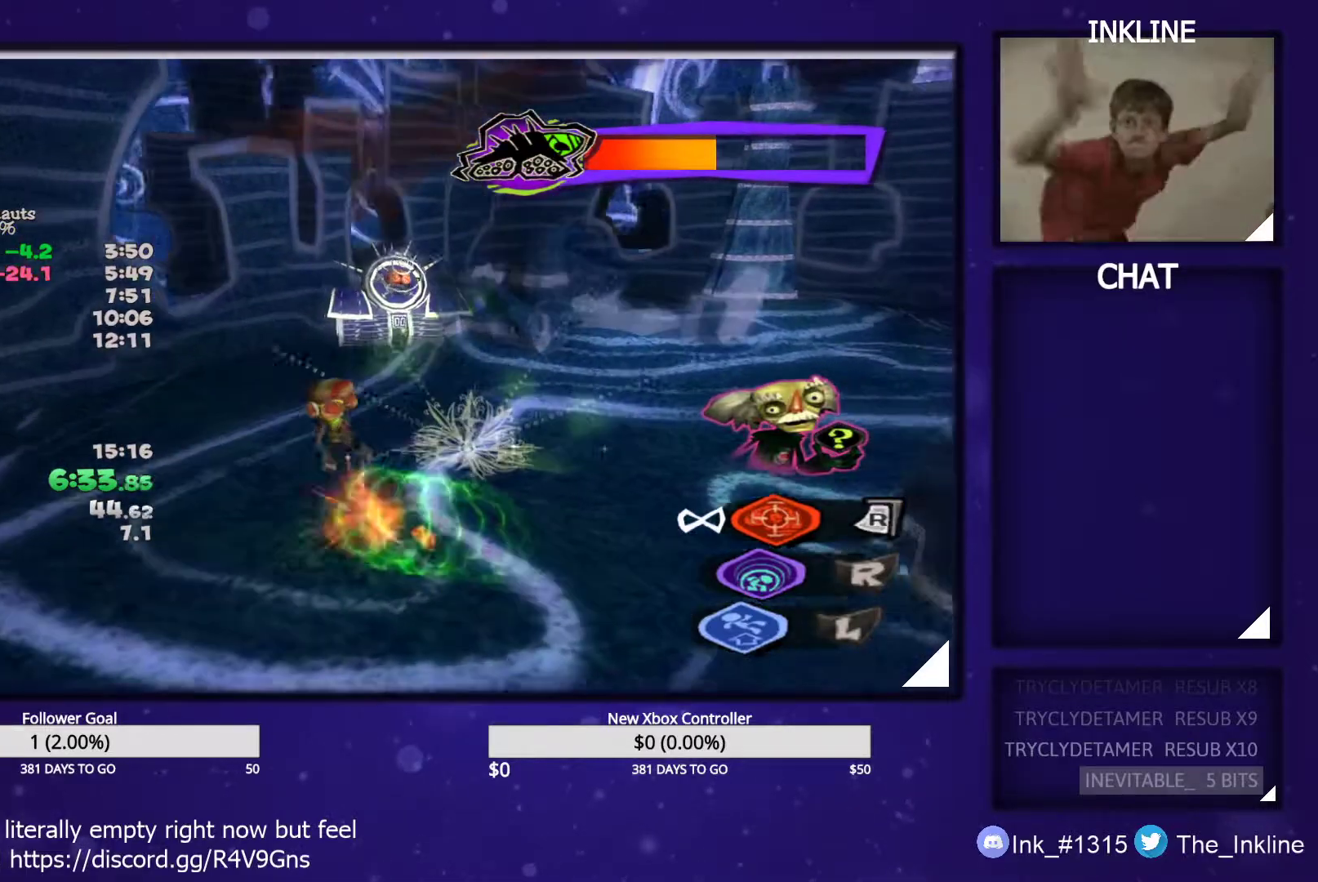
{"buttons": [], "left_stick": "right", "right_stick": "center", "events": [[317, "left_stick", "up-right"], [450, "left_stick", "right"]]}
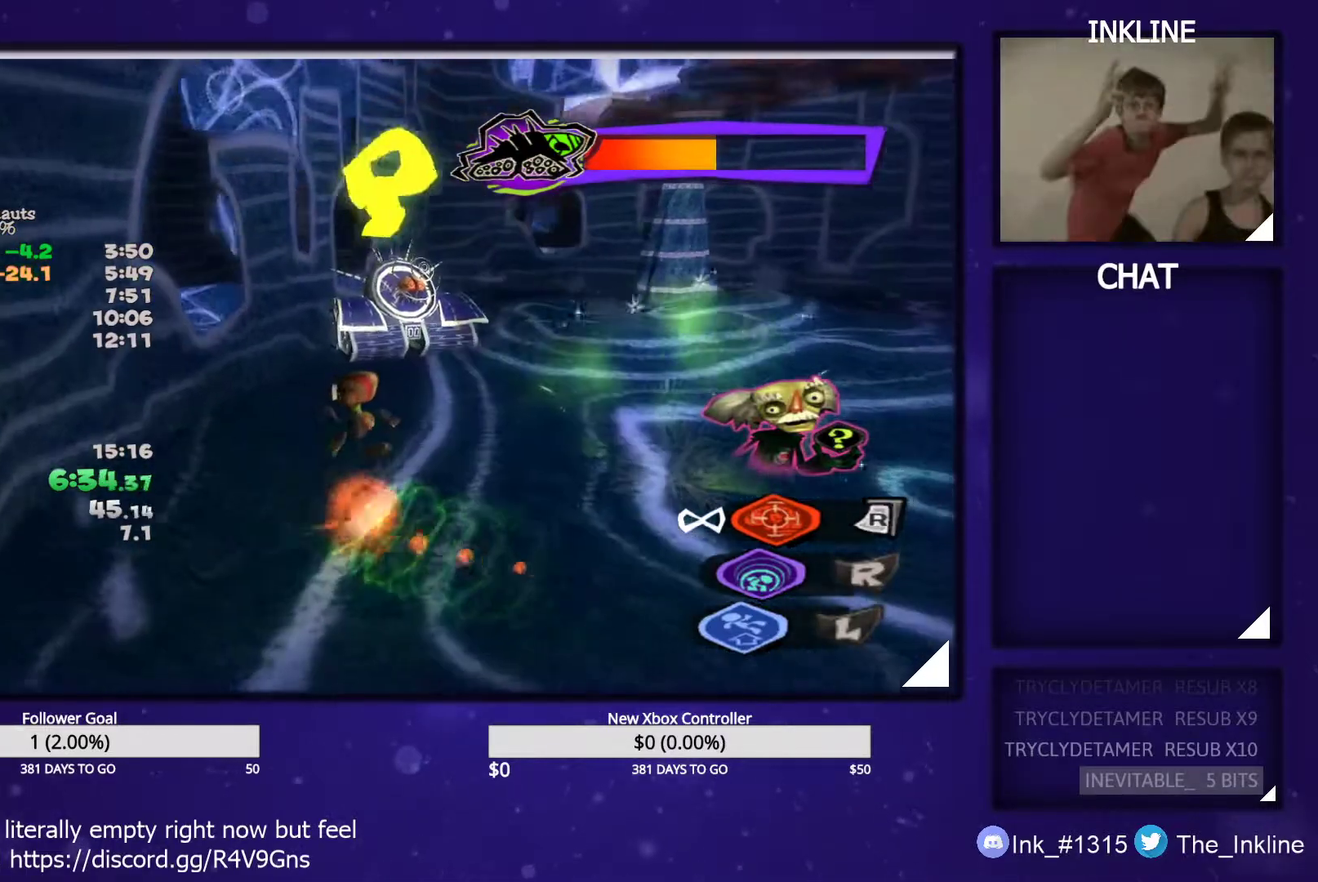
{"buttons": [], "left_stick": "center", "right_stick": "center", "events": [[317, "left_stick", "center"]]}
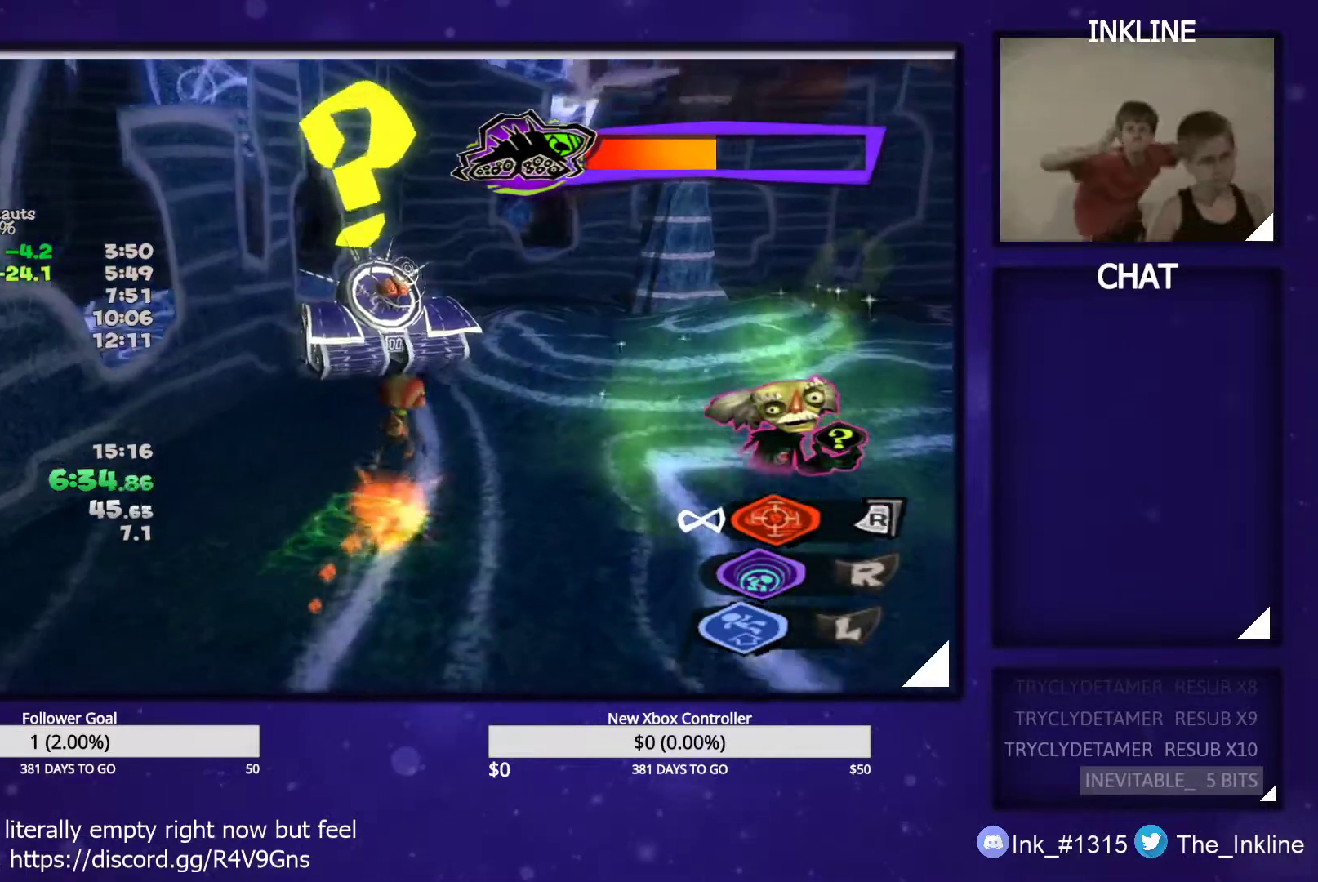
{"buttons": [], "left_stick": "center", "right_stick": "center", "events": []}
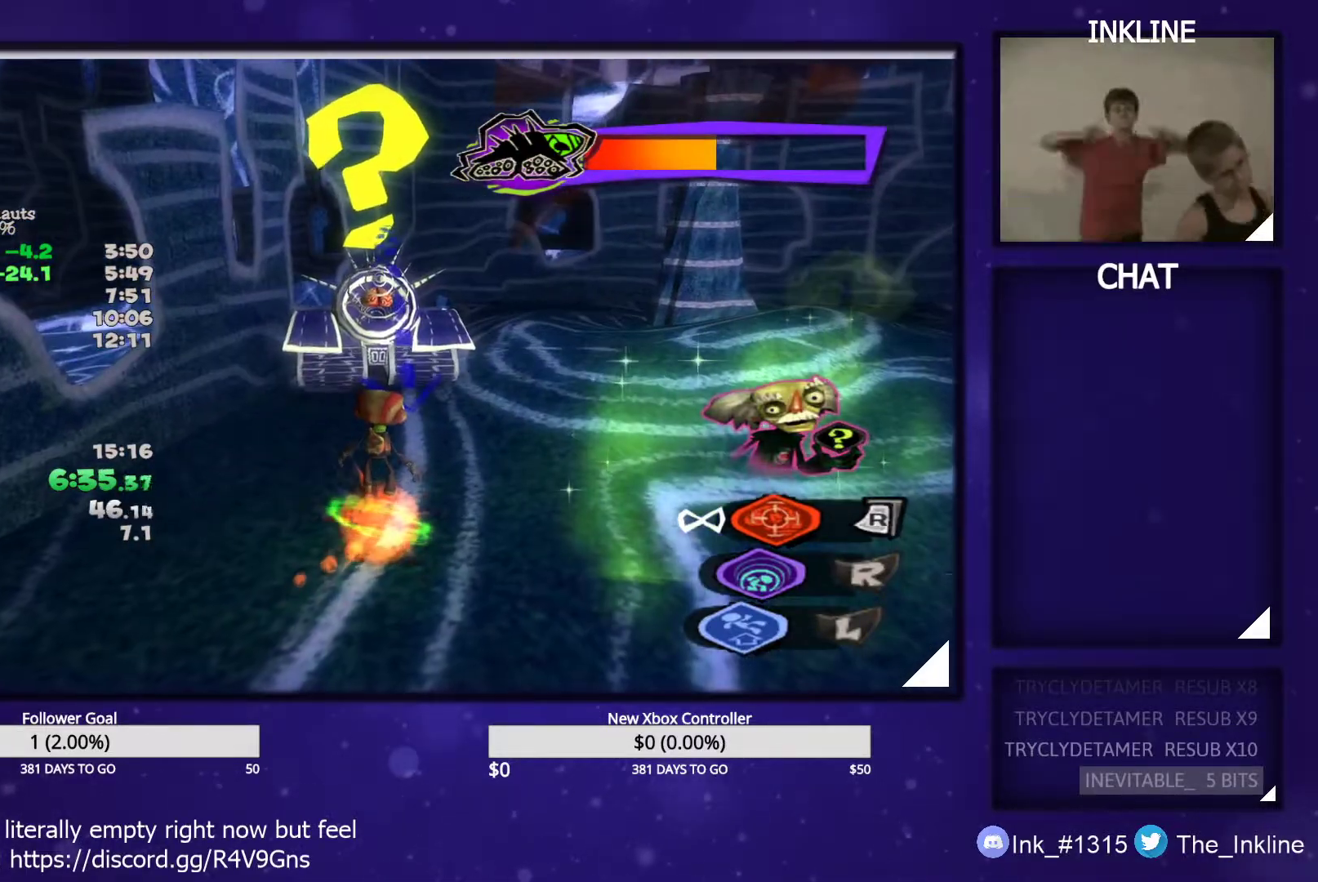
{"buttons": ["B"], "left_stick": "up-right", "right_stick": "center", "events": [[100, "left_stick", "up"], [167, "left_stick", "up-right"], [400, "B", "down"]]}
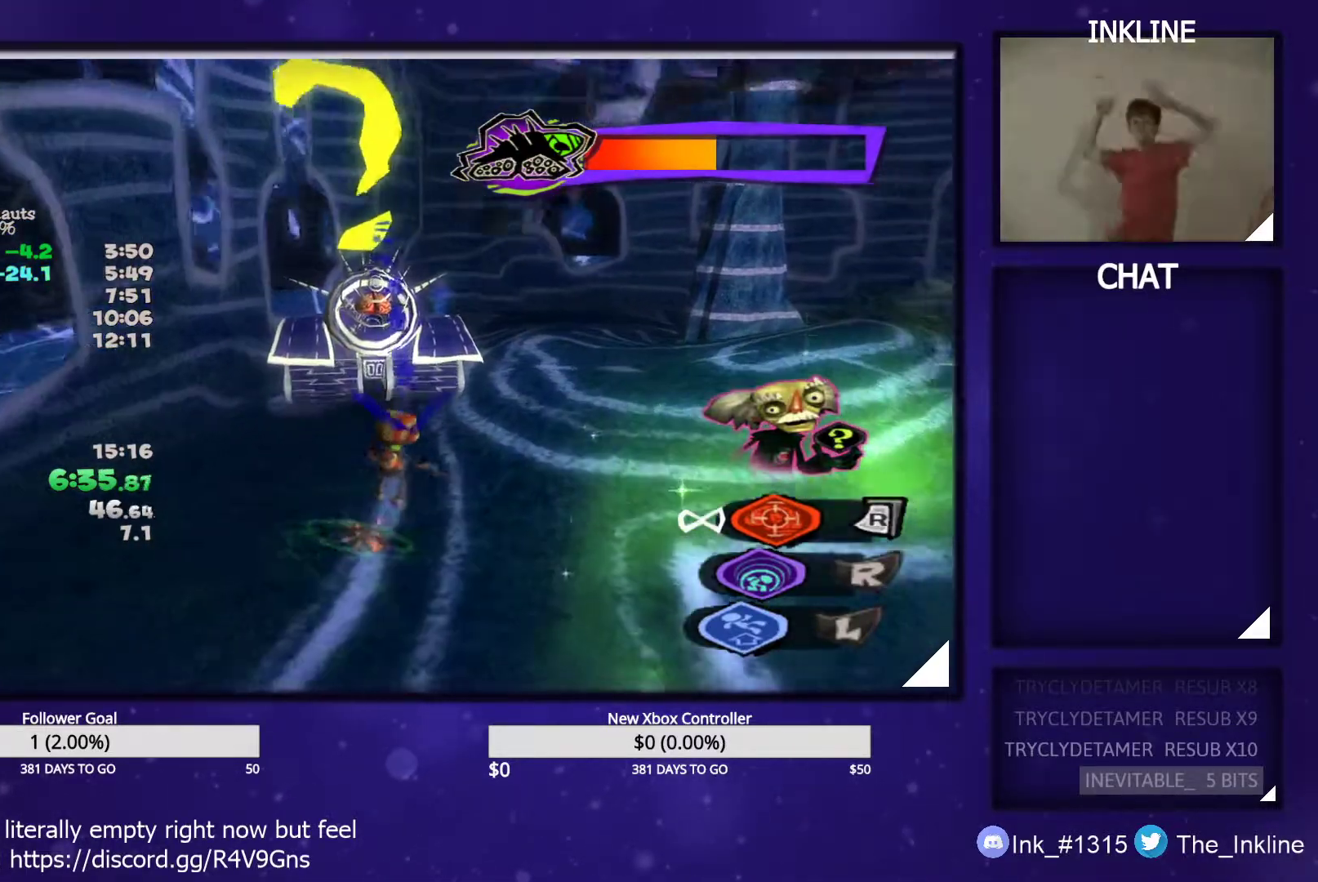
{"buttons": ["L2"], "left_stick": "left", "right_stick": "center", "events": [[50, "B", "up"], [217, "L2", "down"], [367, "left_stick", "left"]]}